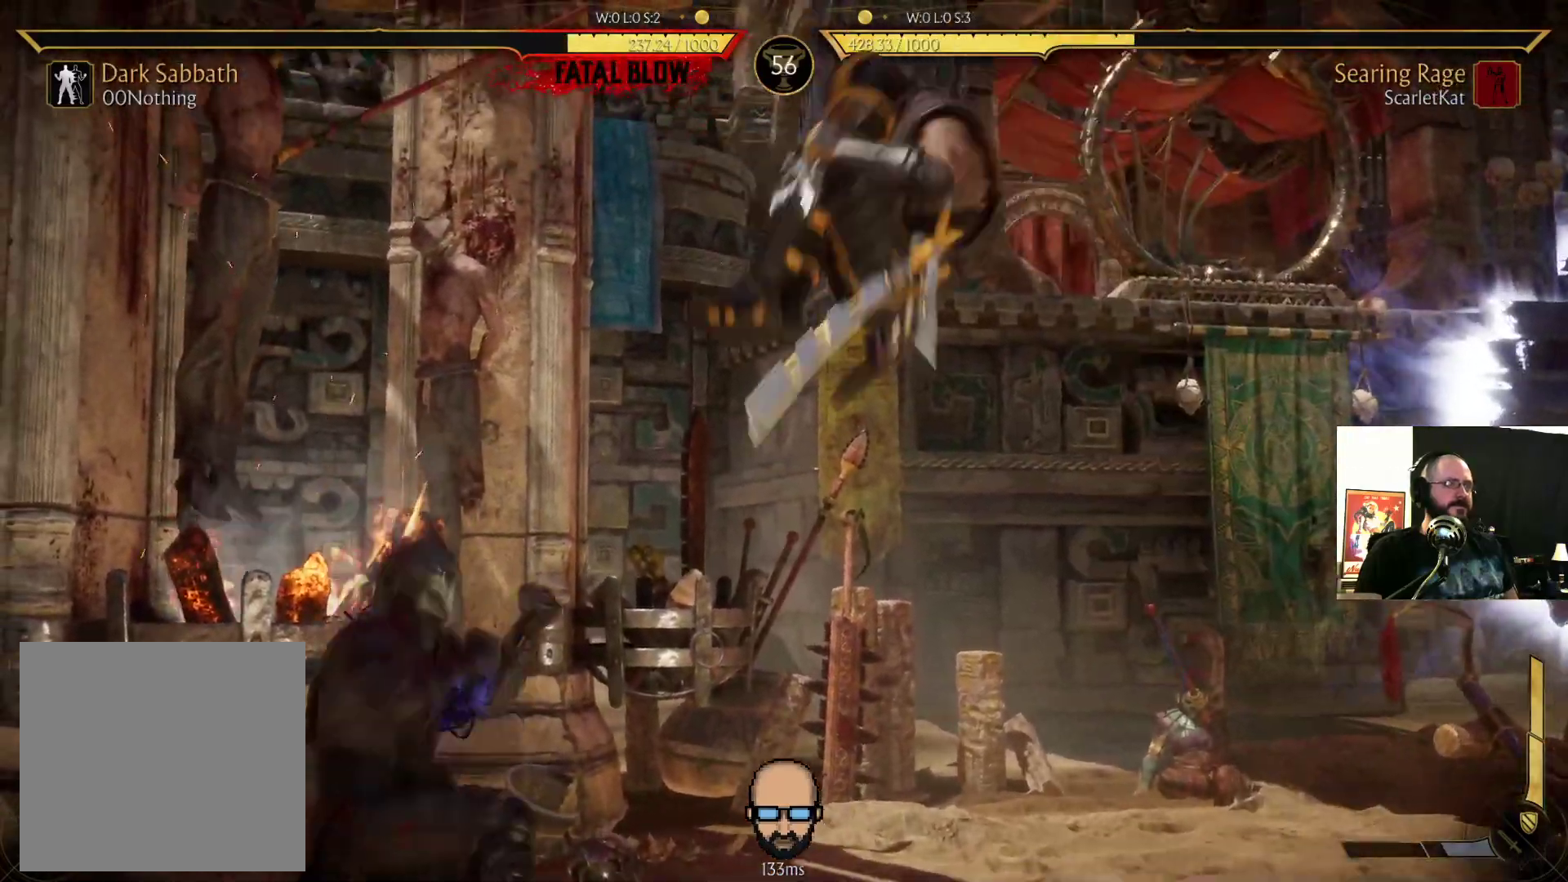
Gameplay with a controller (PlayStation layout); each line is a JSON object with the inputs held at the frame after it (dt_ms = milliseconds from this image to that frame). "events" lists button and stick changes between this image and that frame as [ms after this image, input, new state], when the widget could be followed in between. Not read: L3 R3 left_stick right_stick.
{"dt_ms": 500, "buttons": ["SQUARE", "DPAD_DOWN", "DPAD_LEFT"], "events": [[233, "DPAD_DOWN", "down"], [233, "DPAD_LEFT", "down"], [400, "R2", "up"], [433, "SQUARE", "down"]]}
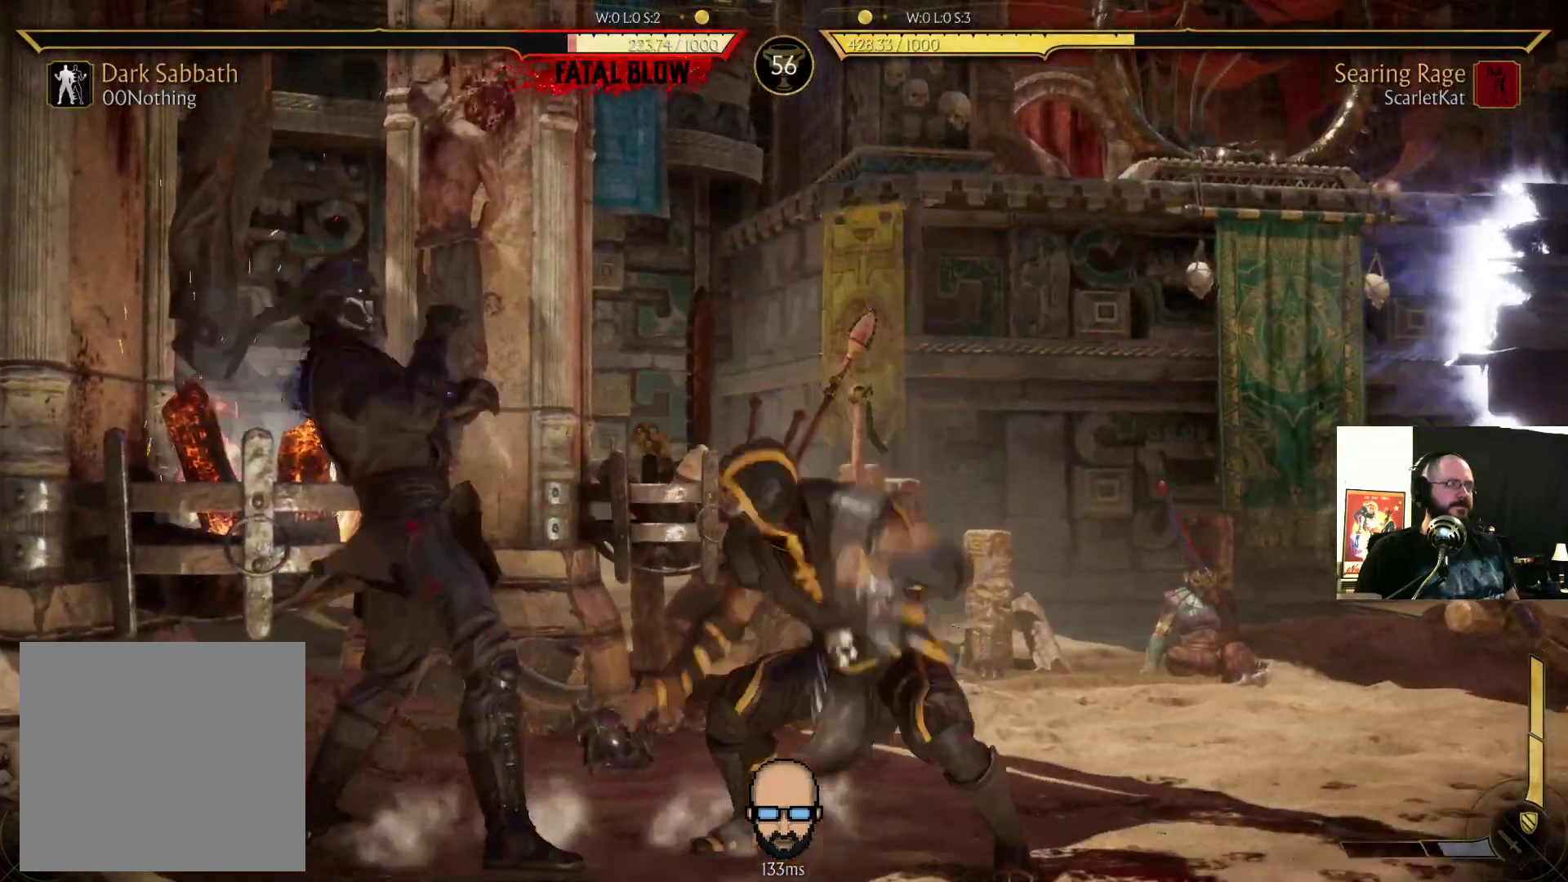
{"dt_ms": 500, "buttons": ["DPAD_DOWN", "DPAD_LEFT"], "events": [[33, "SQUARE", "up"], [100, "SQUARE", "down"], [167, "SQUARE", "up"], [233, "SQUARE", "down"], [333, "SQUARE", "up"]]}
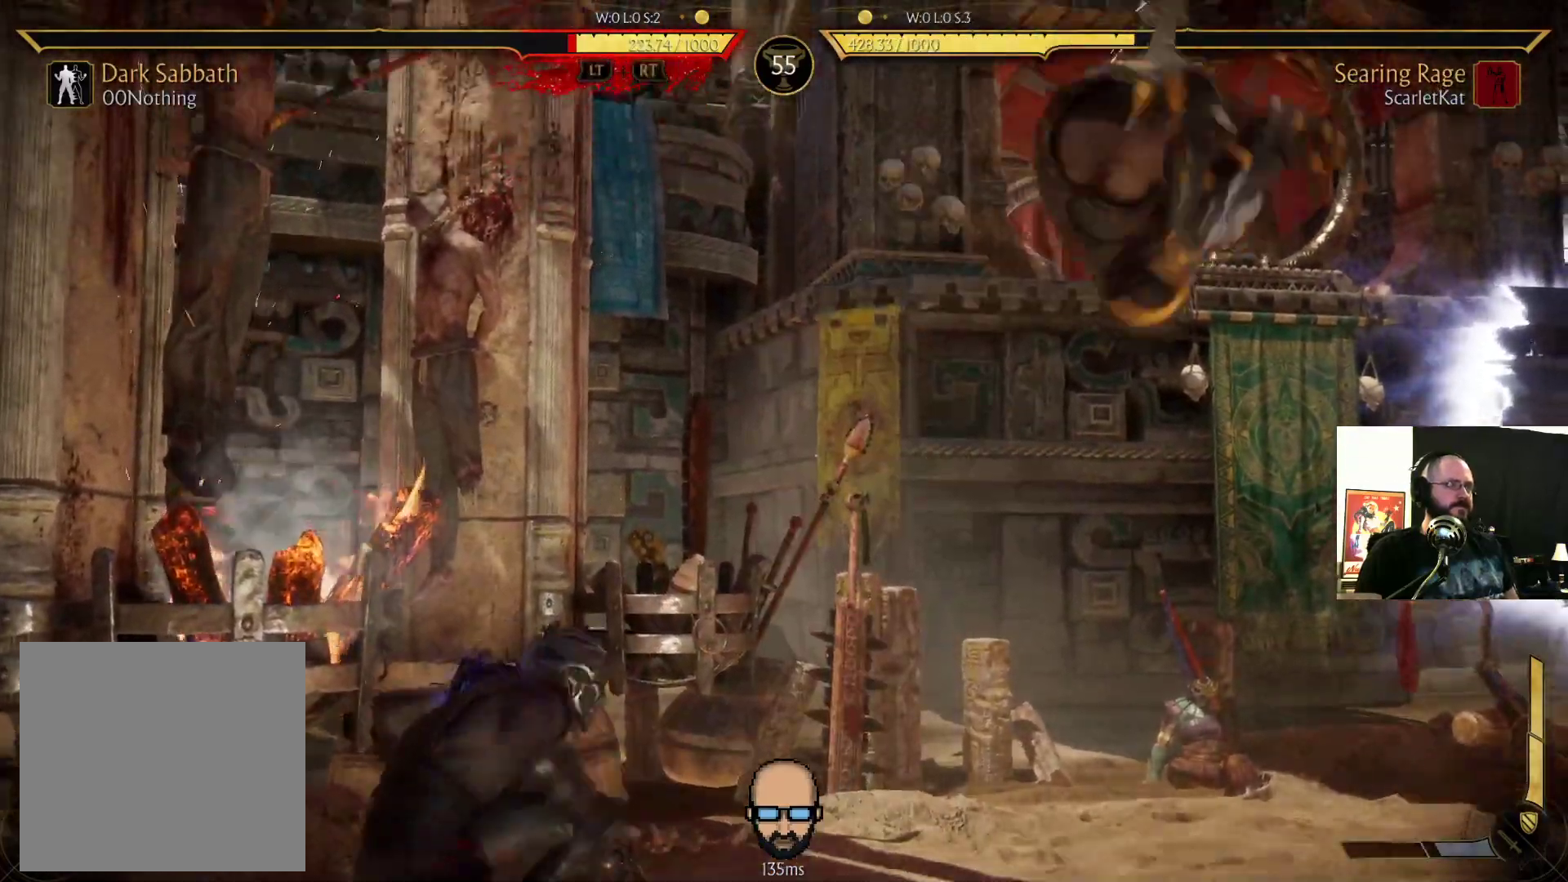
{"dt_ms": 500, "buttons": ["R2"], "events": [[67, "DPAD_DOWN", "up"], [67, "DPAD_LEFT", "up"], [67, "R2", "down"]]}
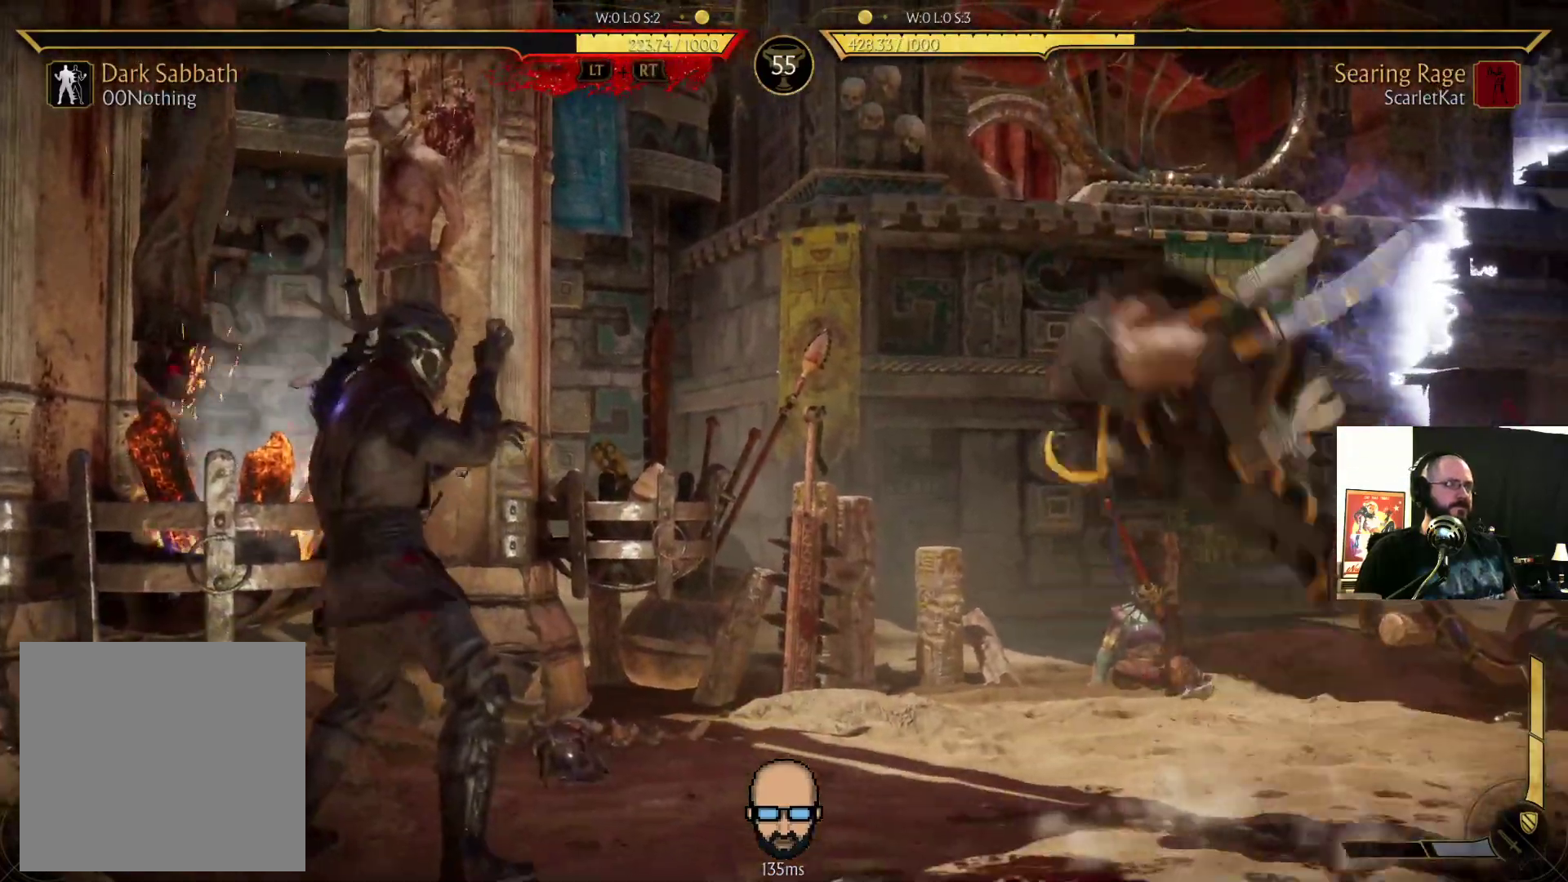
{"dt_ms": 500, "buttons": ["DPAD_DOWN", "DPAD_LEFT"], "events": [[100, "DPAD_DOWN", "down"], [100, "DPAD_LEFT", "down"], [133, "R2", "up"], [200, "TRIANGLE", "down"], [300, "TRIANGLE", "up"], [367, "TRIANGLE", "down"], [433, "TRIANGLE", "up"]]}
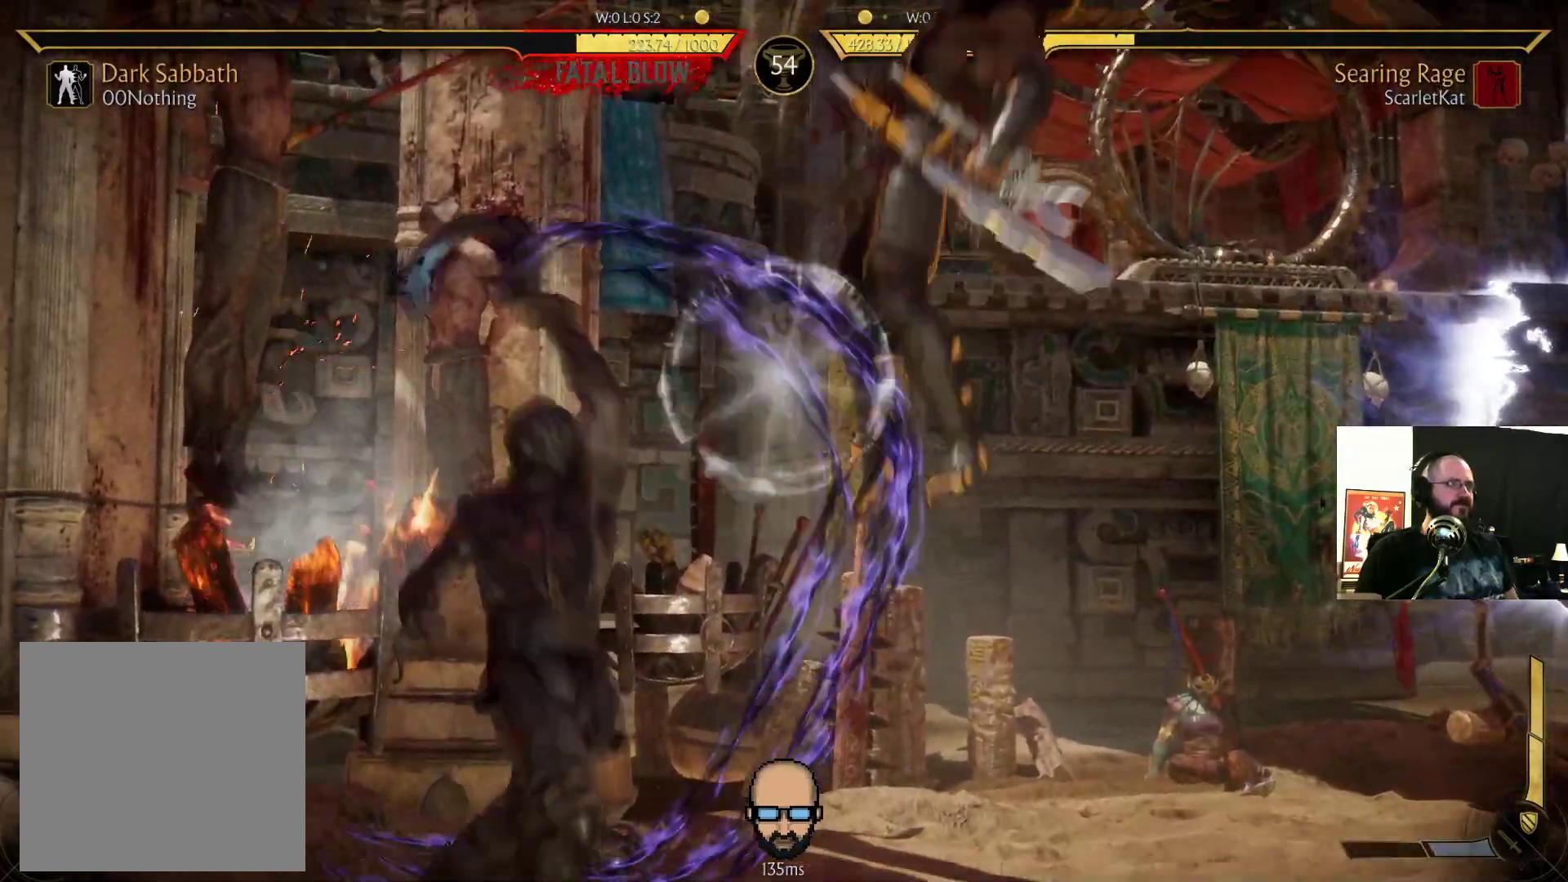
{"dt_ms": 500, "buttons": ["DPAD_RIGHT"], "events": [[200, "DPAD_LEFT", "up"], [233, "DPAD_DOWN", "up"], [267, "L2", "down"], [400, "L2", "up"], [500, "DPAD_RIGHT", "down"]]}
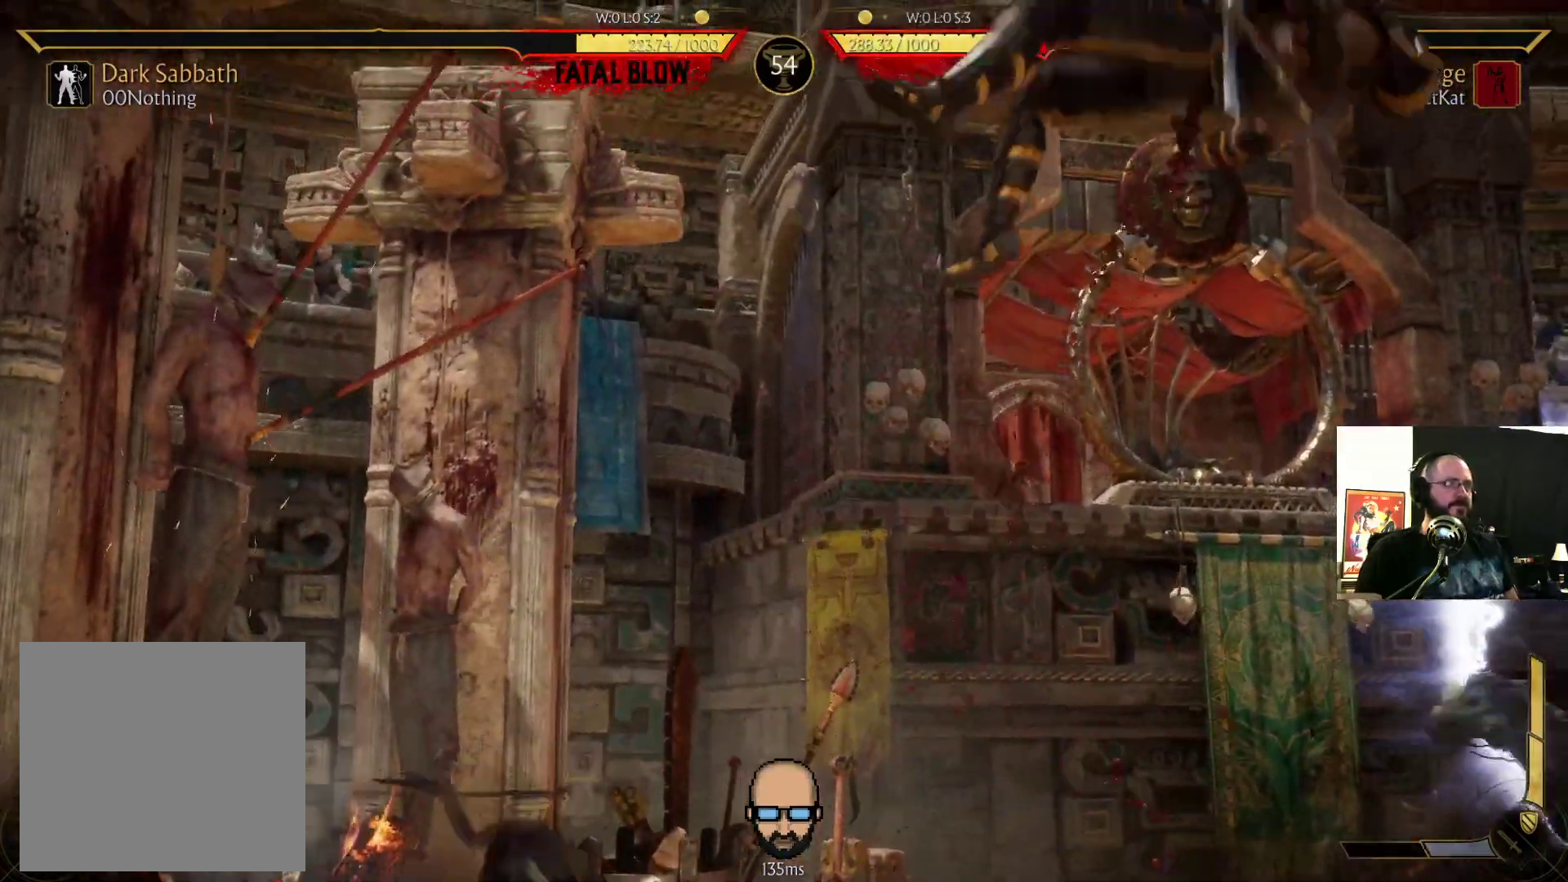
{"dt_ms": 500, "buttons": ["DPAD_UP", "DPAD_RIGHT"], "events": [[433, "DPAD_UP", "down"]]}
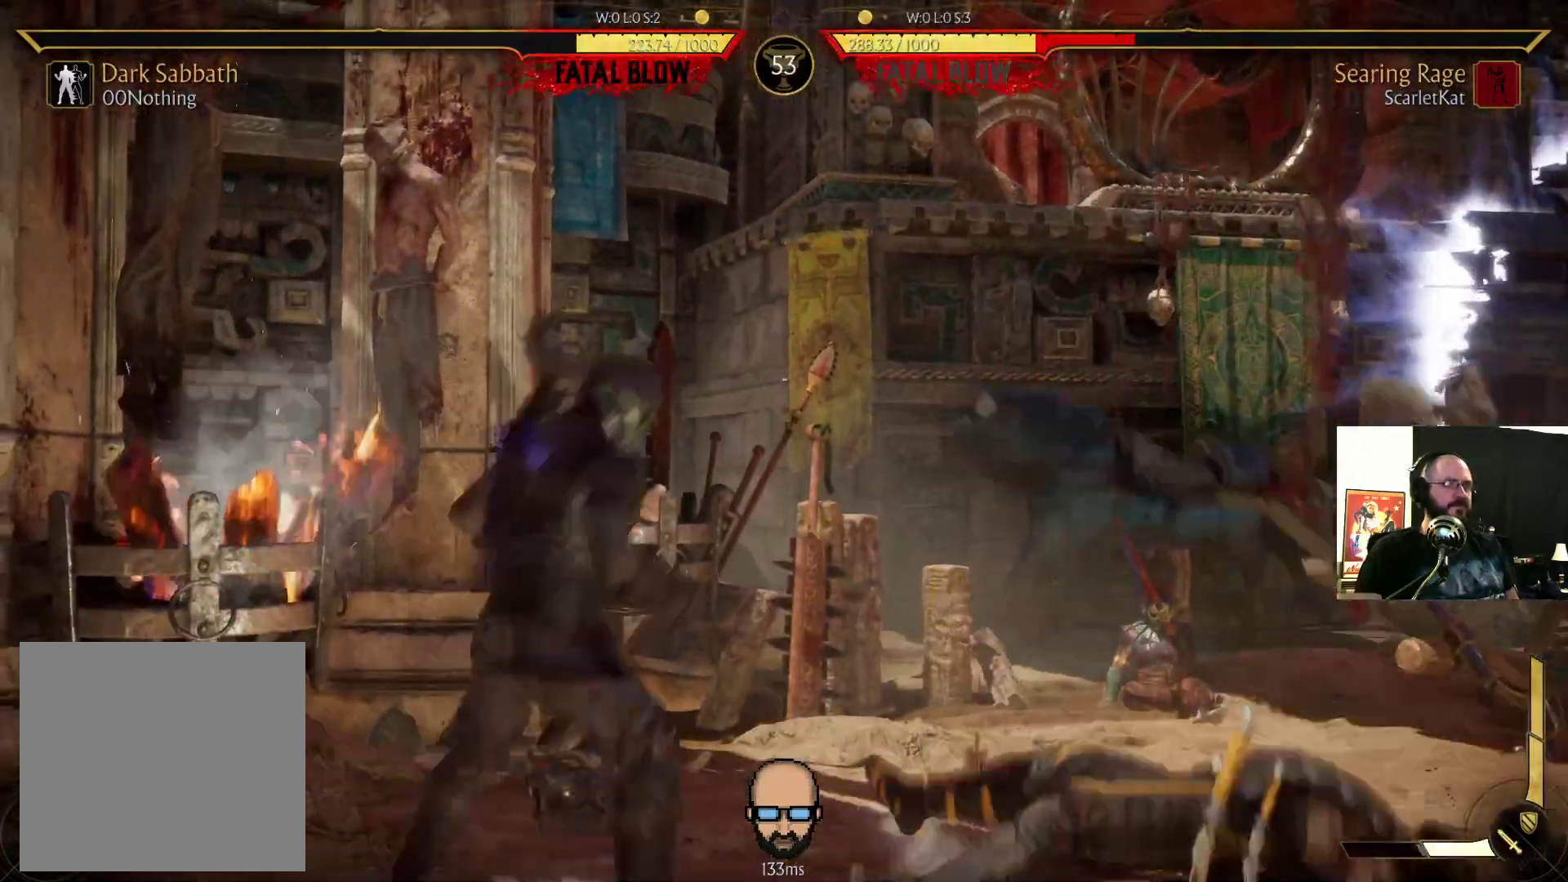
{"dt_ms": 500, "buttons": ["DPAD_RIGHT"], "events": [[300, "DPAD_UP", "up"]]}
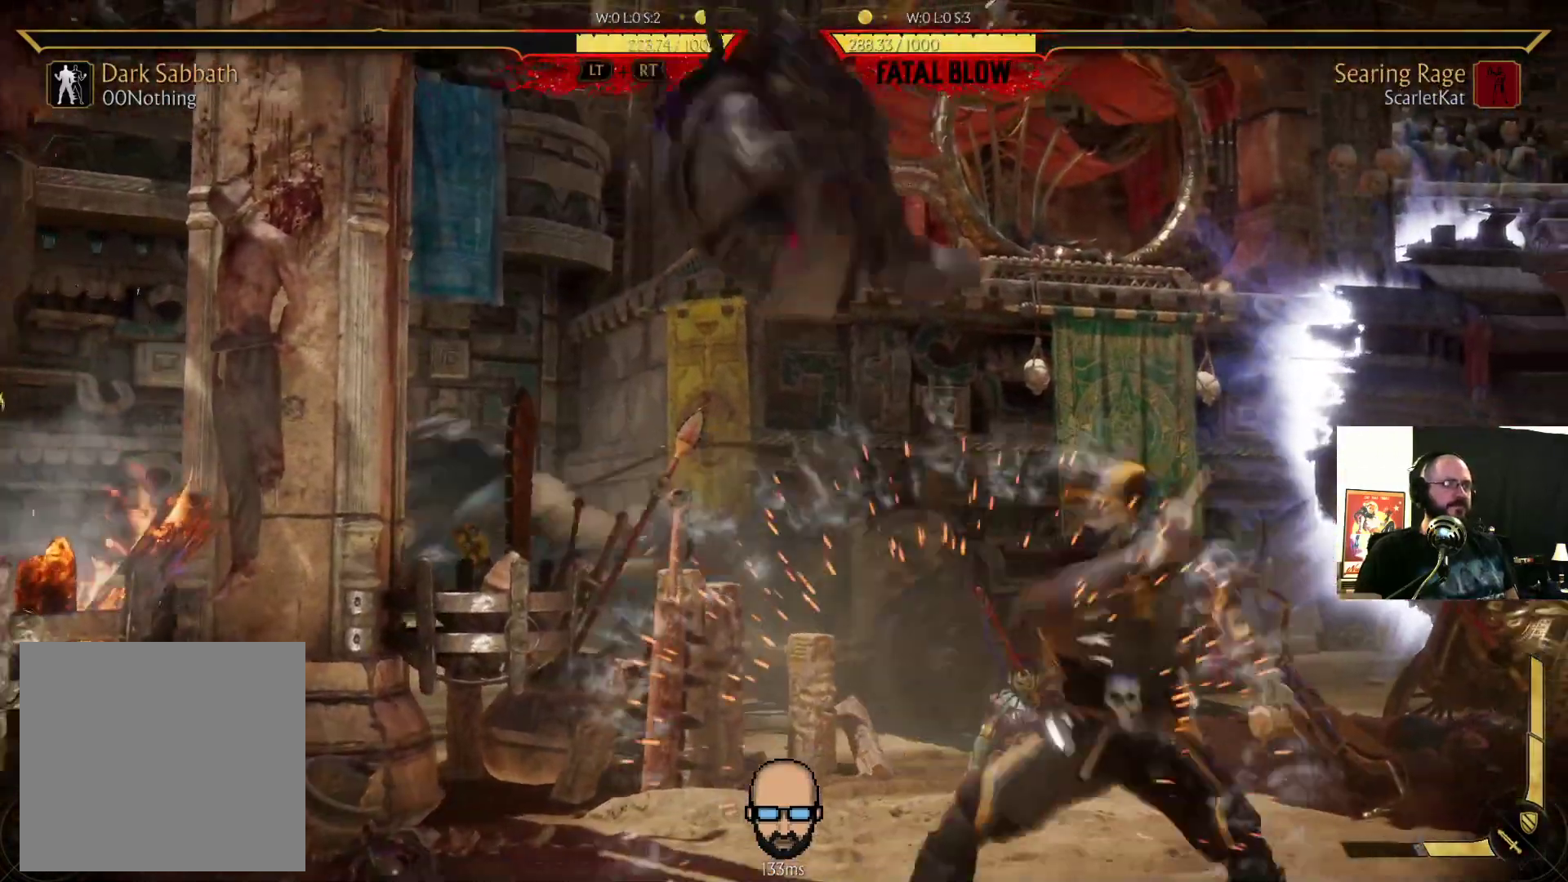
{"dt_ms": 500, "buttons": ["R2"]}
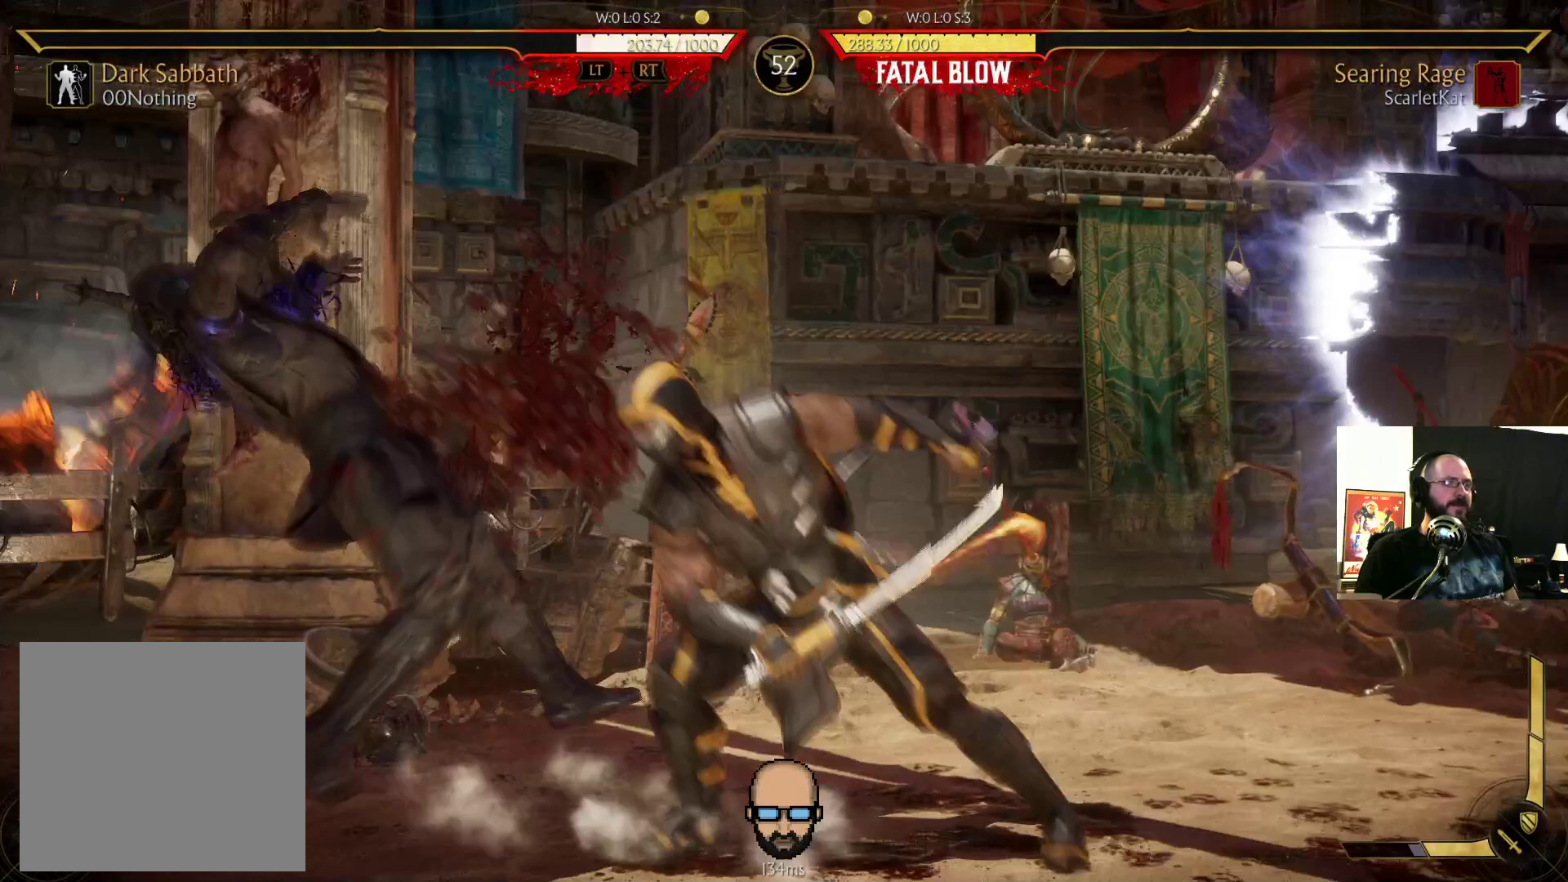
{"dt_ms": 500, "buttons": [], "events": [[500, "R2", "up"]]}
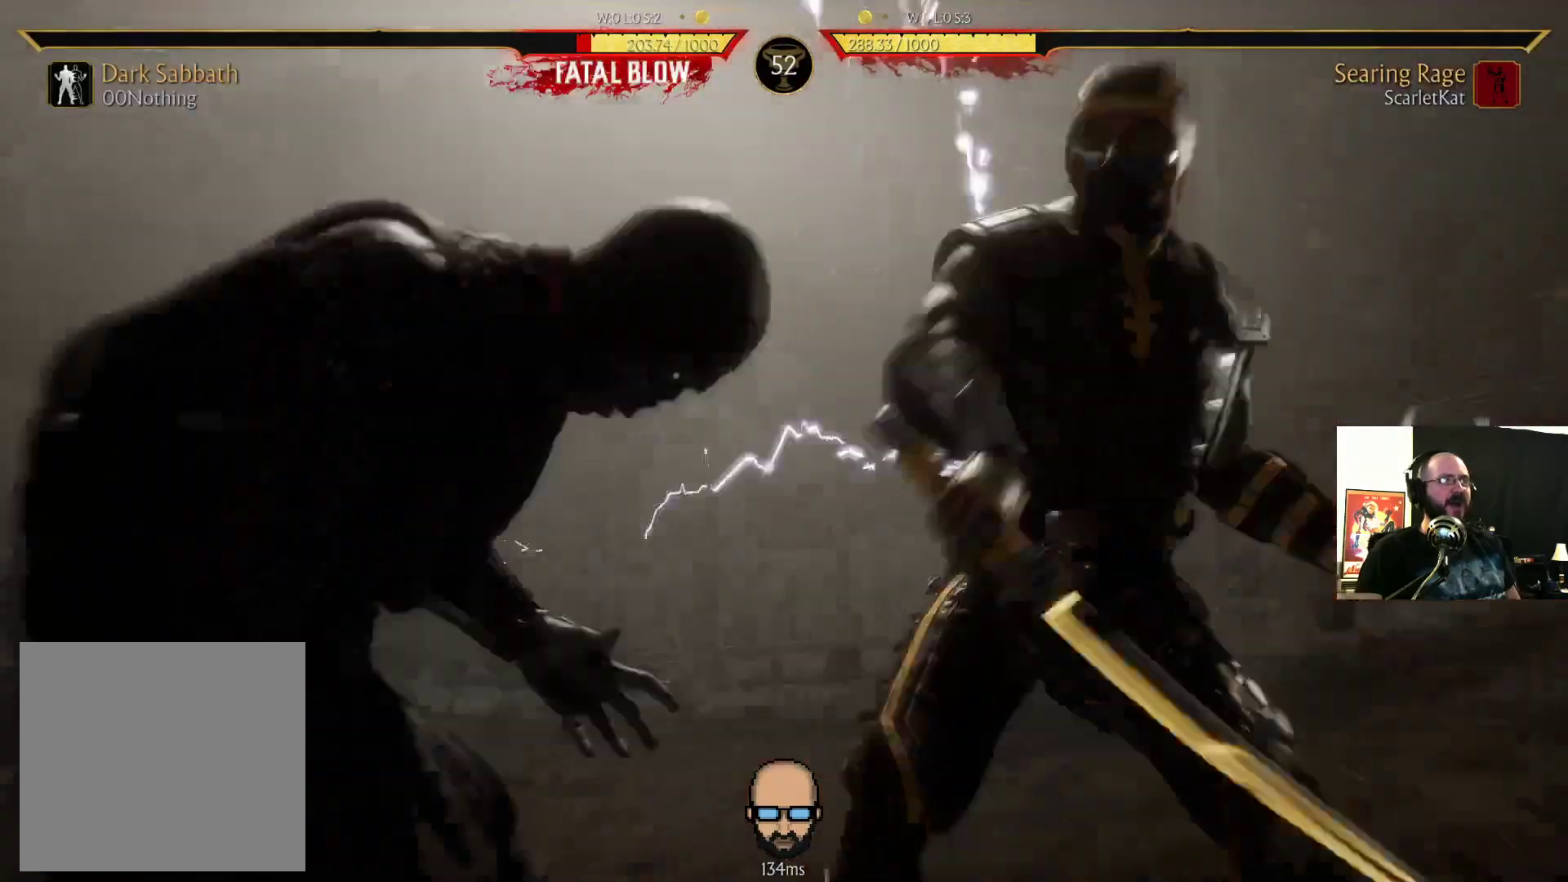
{"dt_ms": 500, "buttons": []}
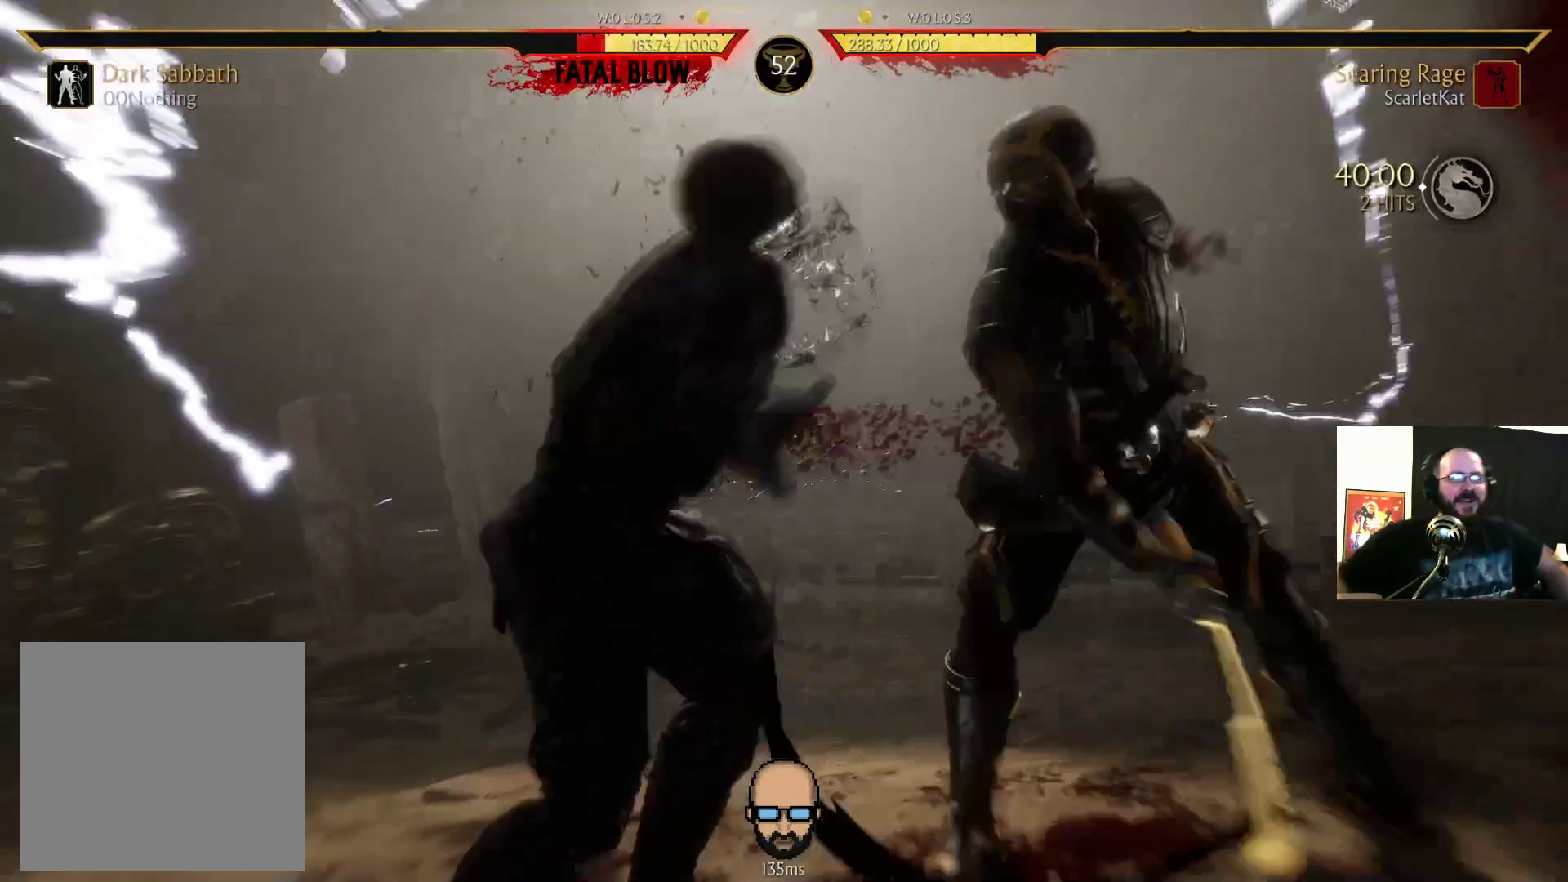
{"dt_ms": 500, "buttons": [], "events": []}
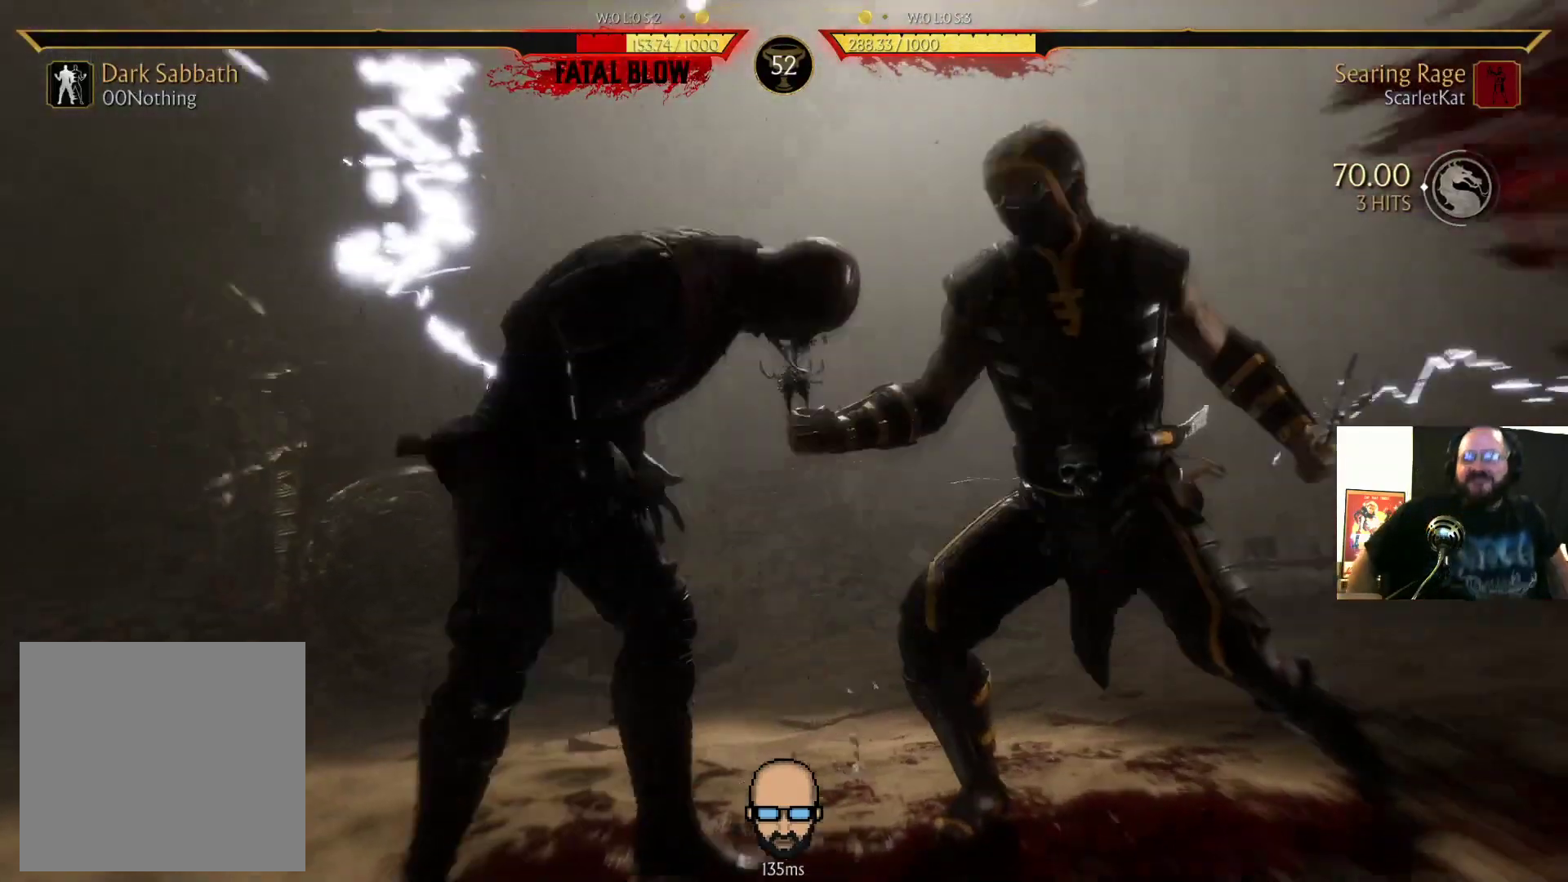
{"dt_ms": 500, "buttons": [], "events": []}
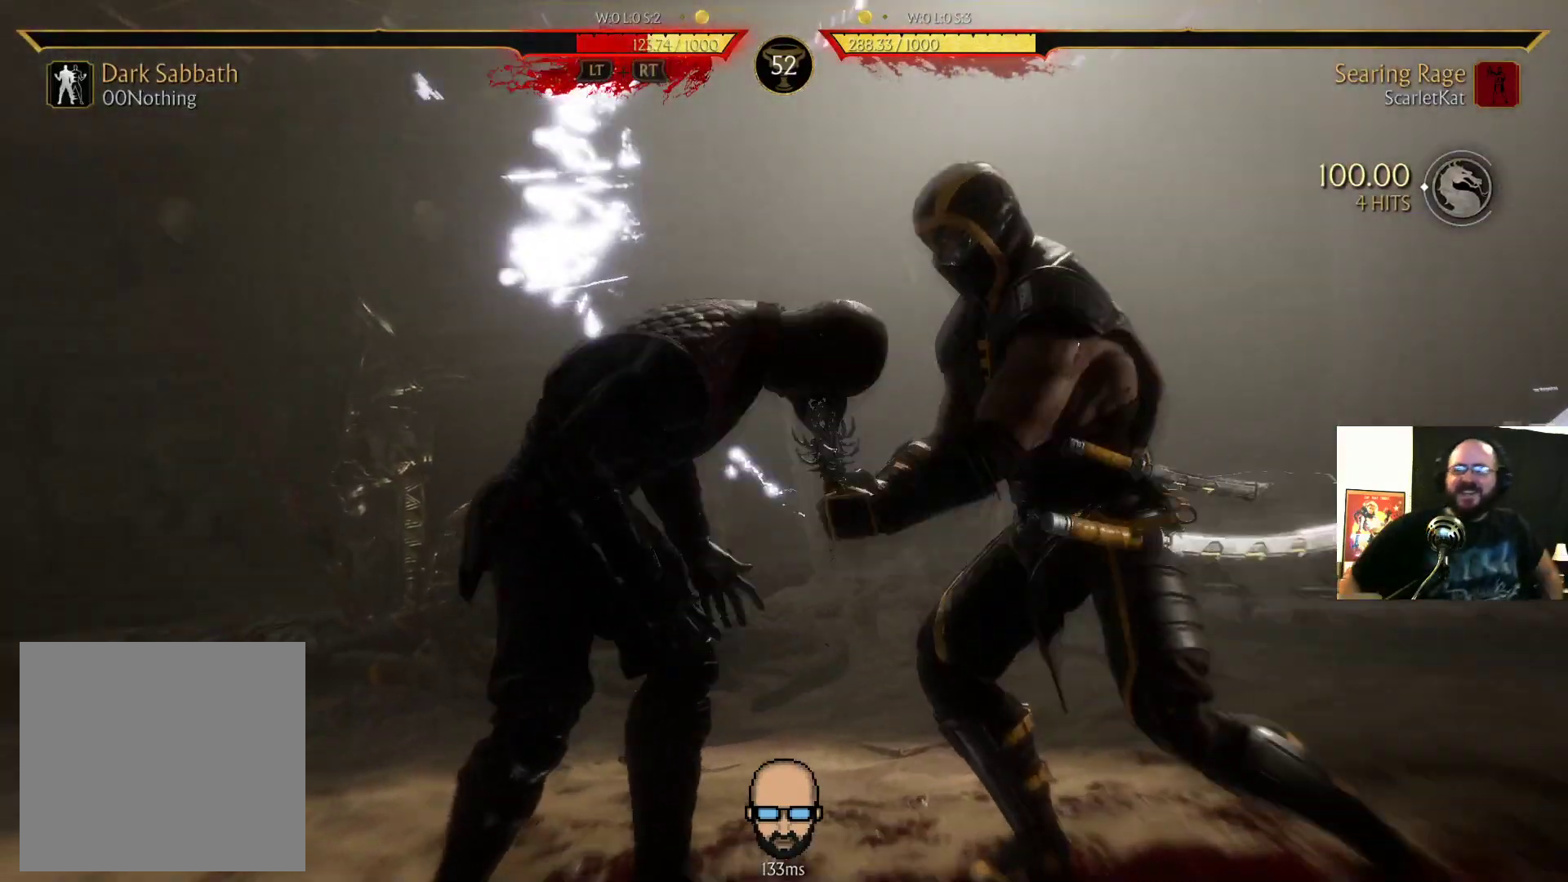
{"dt_ms": 500, "buttons": [], "events": []}
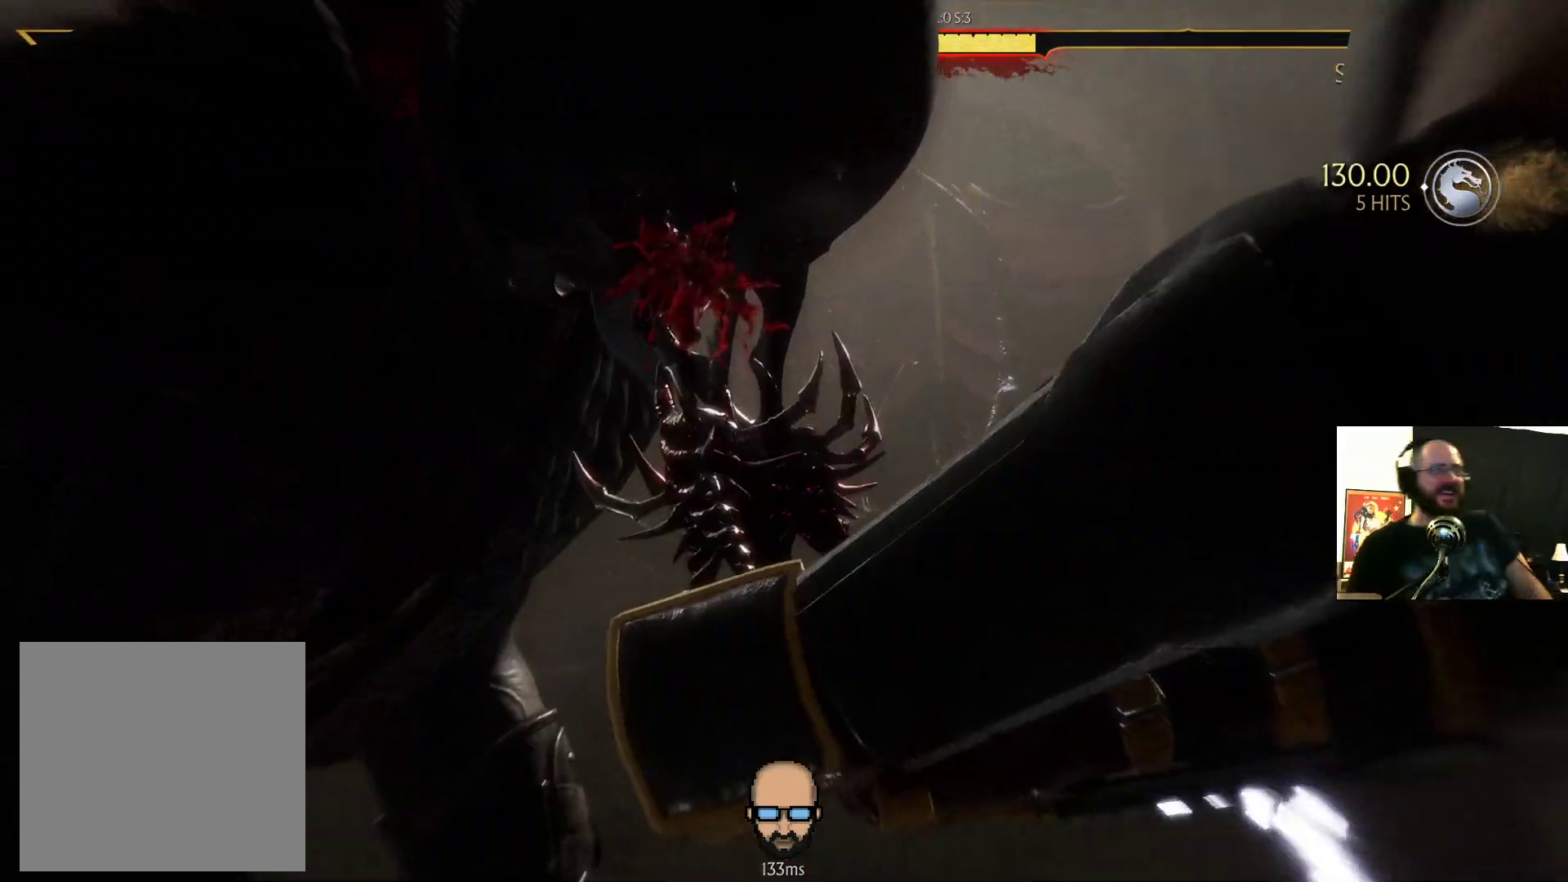
{"dt_ms": 500, "buttons": ["L2"], "events": [[300, "L2", "down"]]}
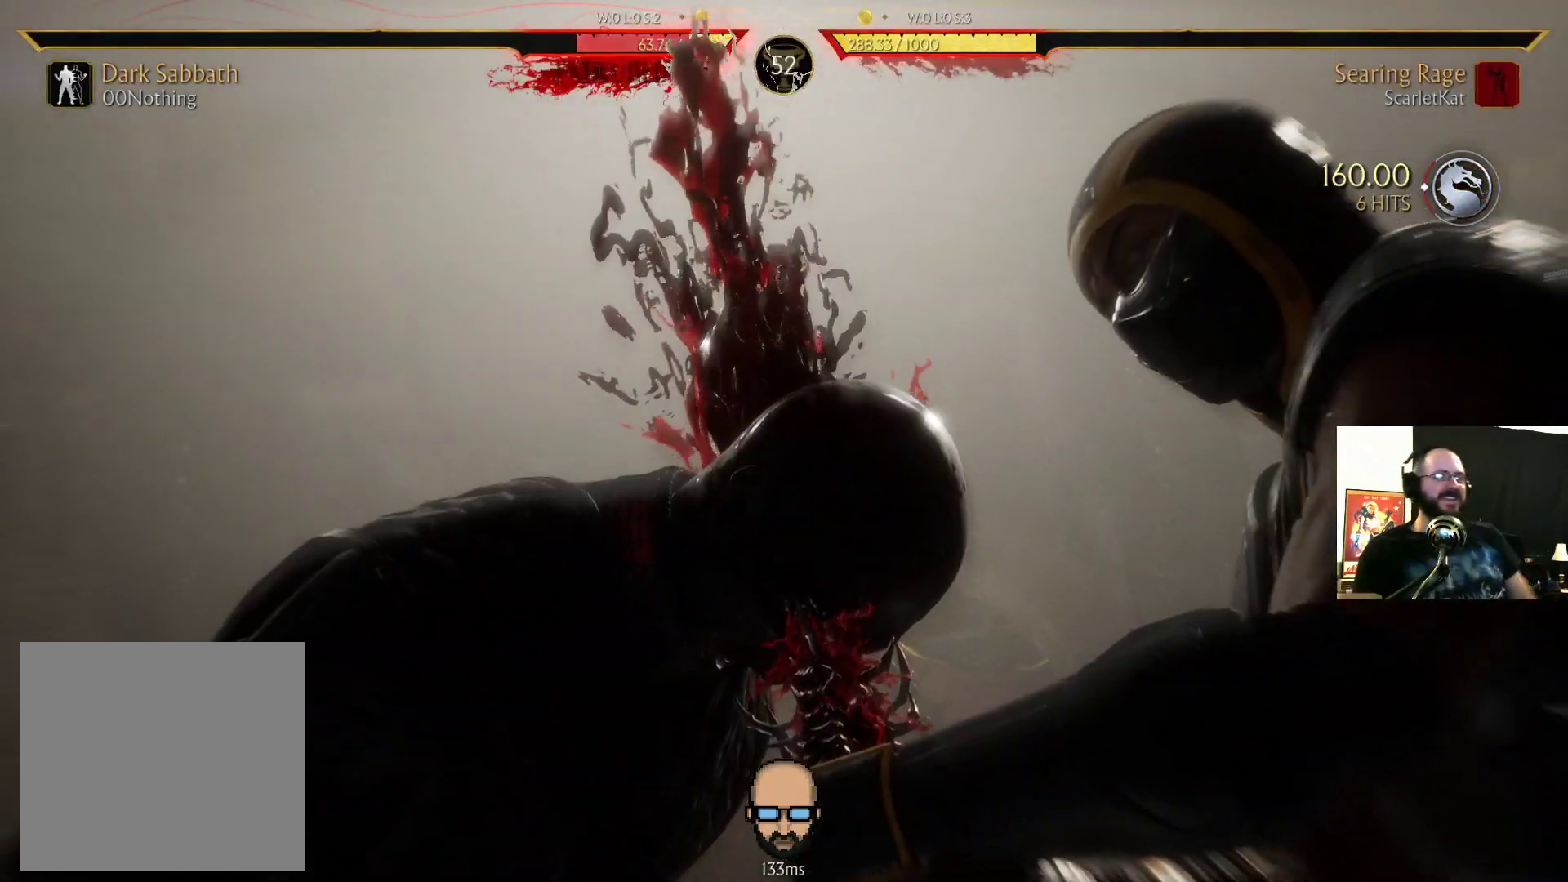
{"dt_ms": 500, "buttons": [], "events": [[133, "L2", "up"]]}
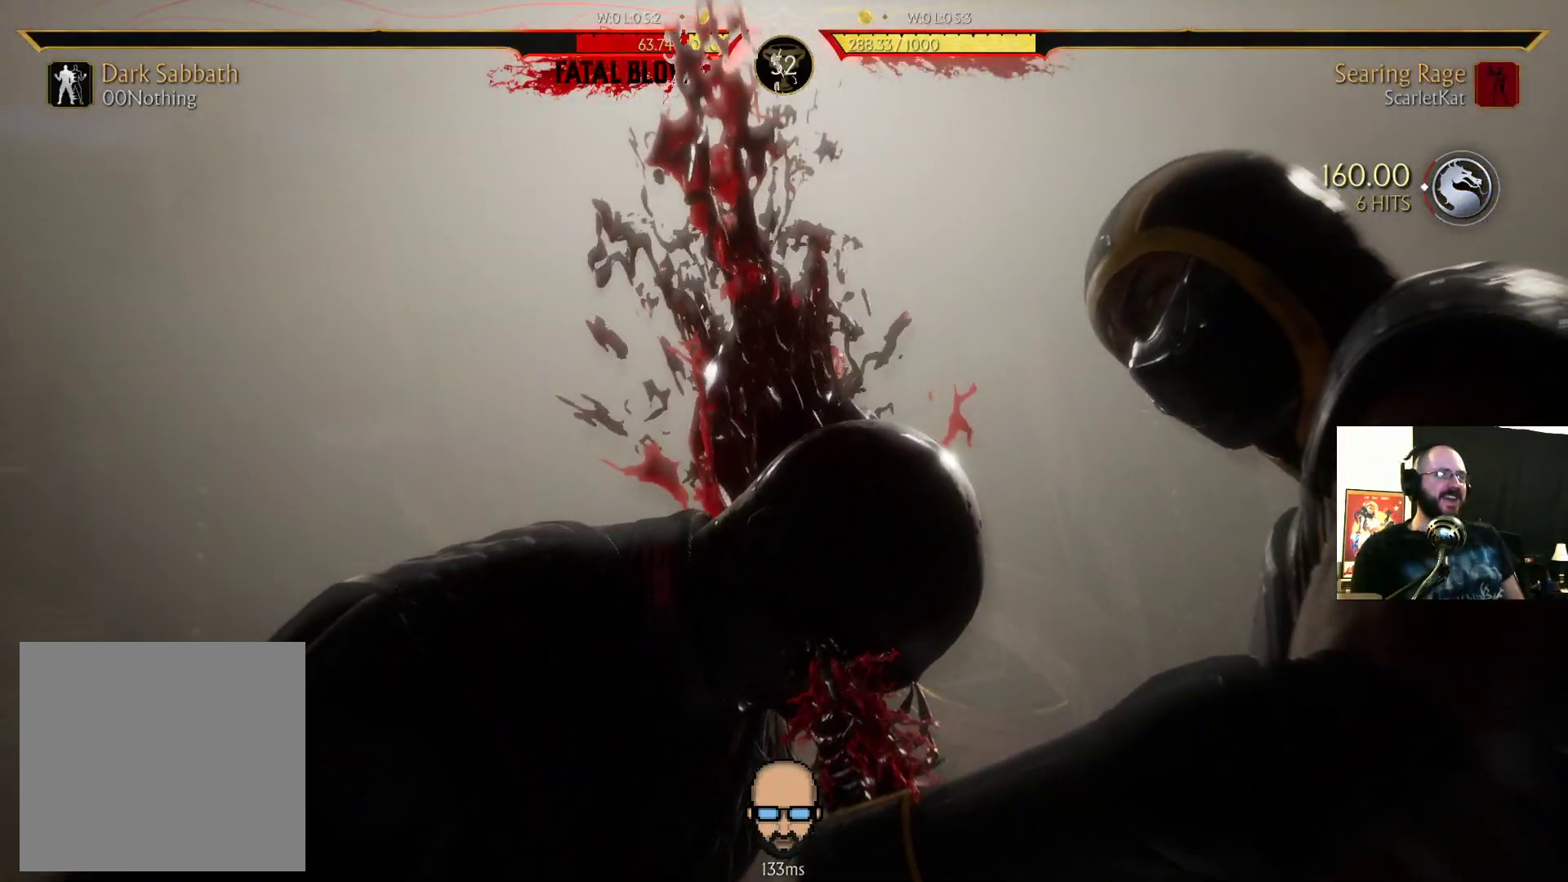
{"dt_ms": 500, "buttons": ["L1"], "events": [[367, "L2", "down"], [500, "L1", "down"], [500, "L2", "up"]]}
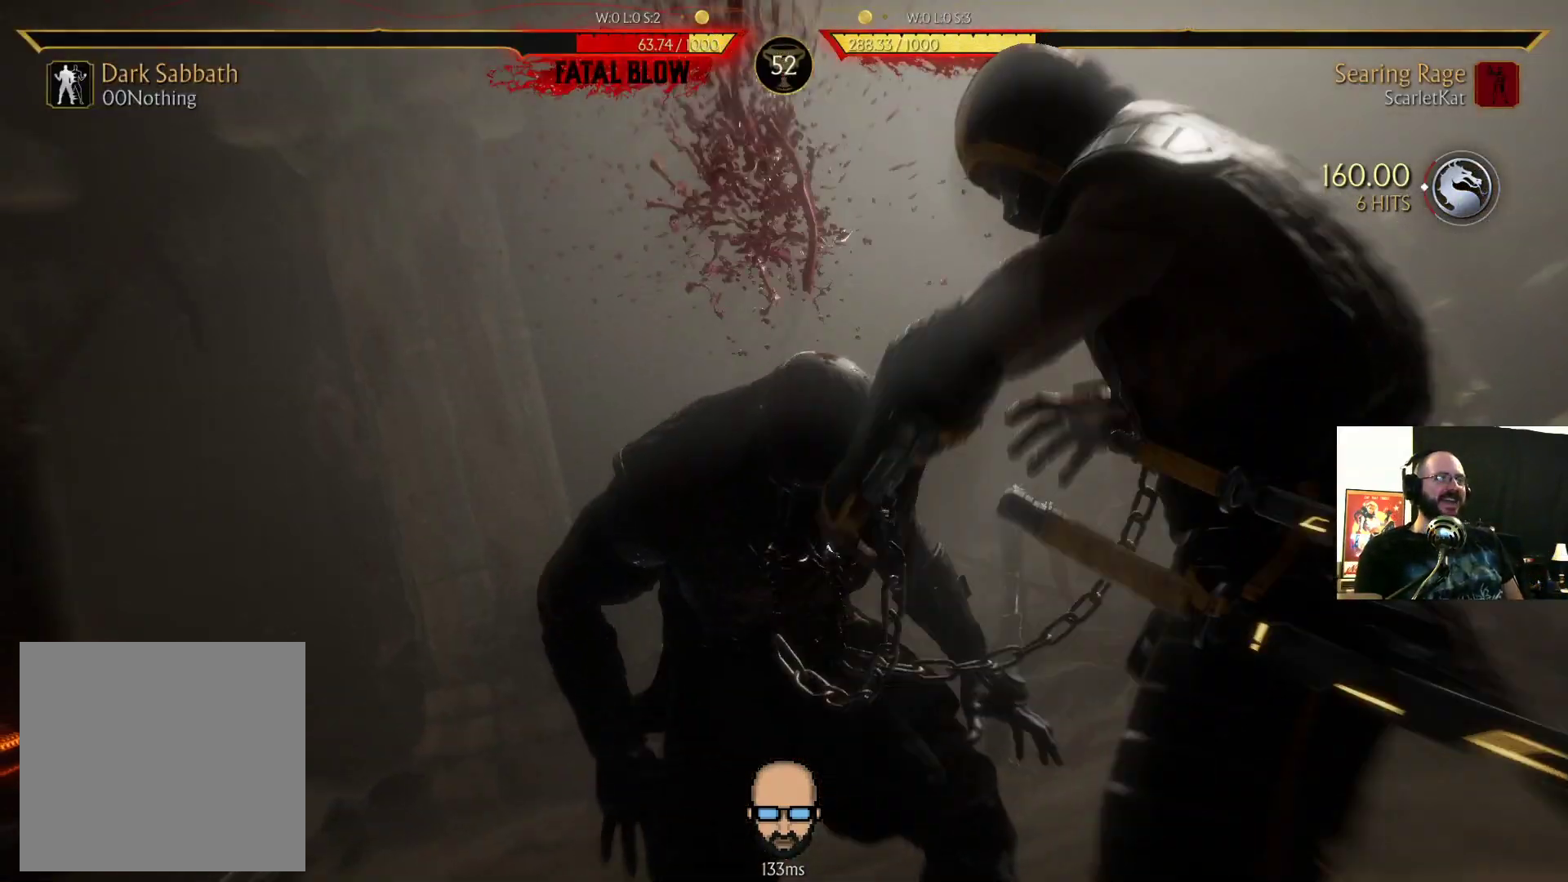
{"dt_ms": 500, "buttons": [], "events": [[67, "L1", "up"]]}
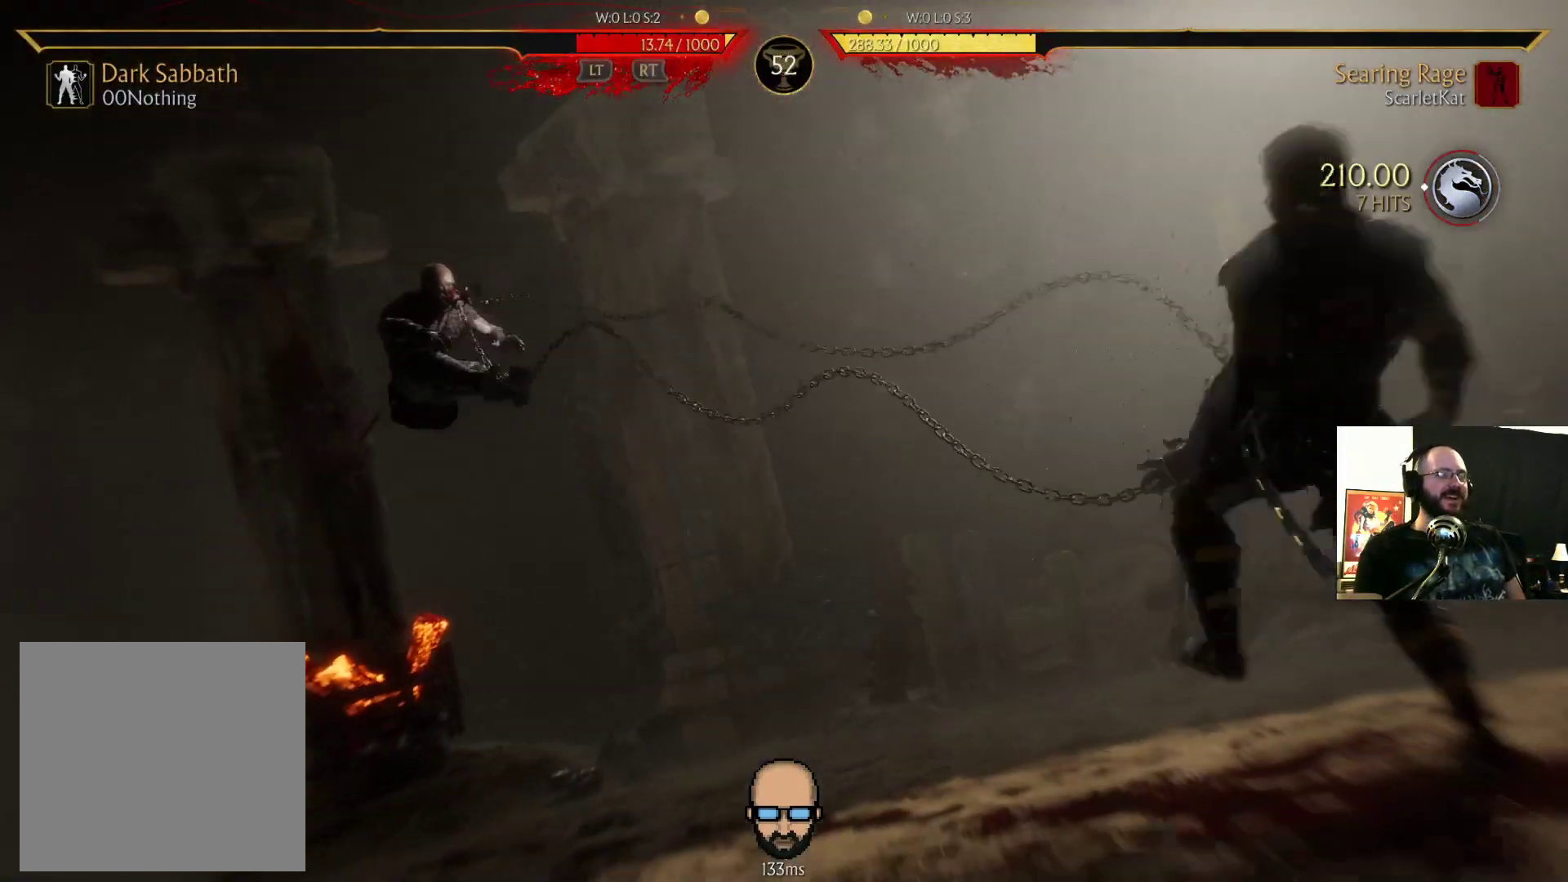
{"dt_ms": 500, "buttons": [], "events": []}
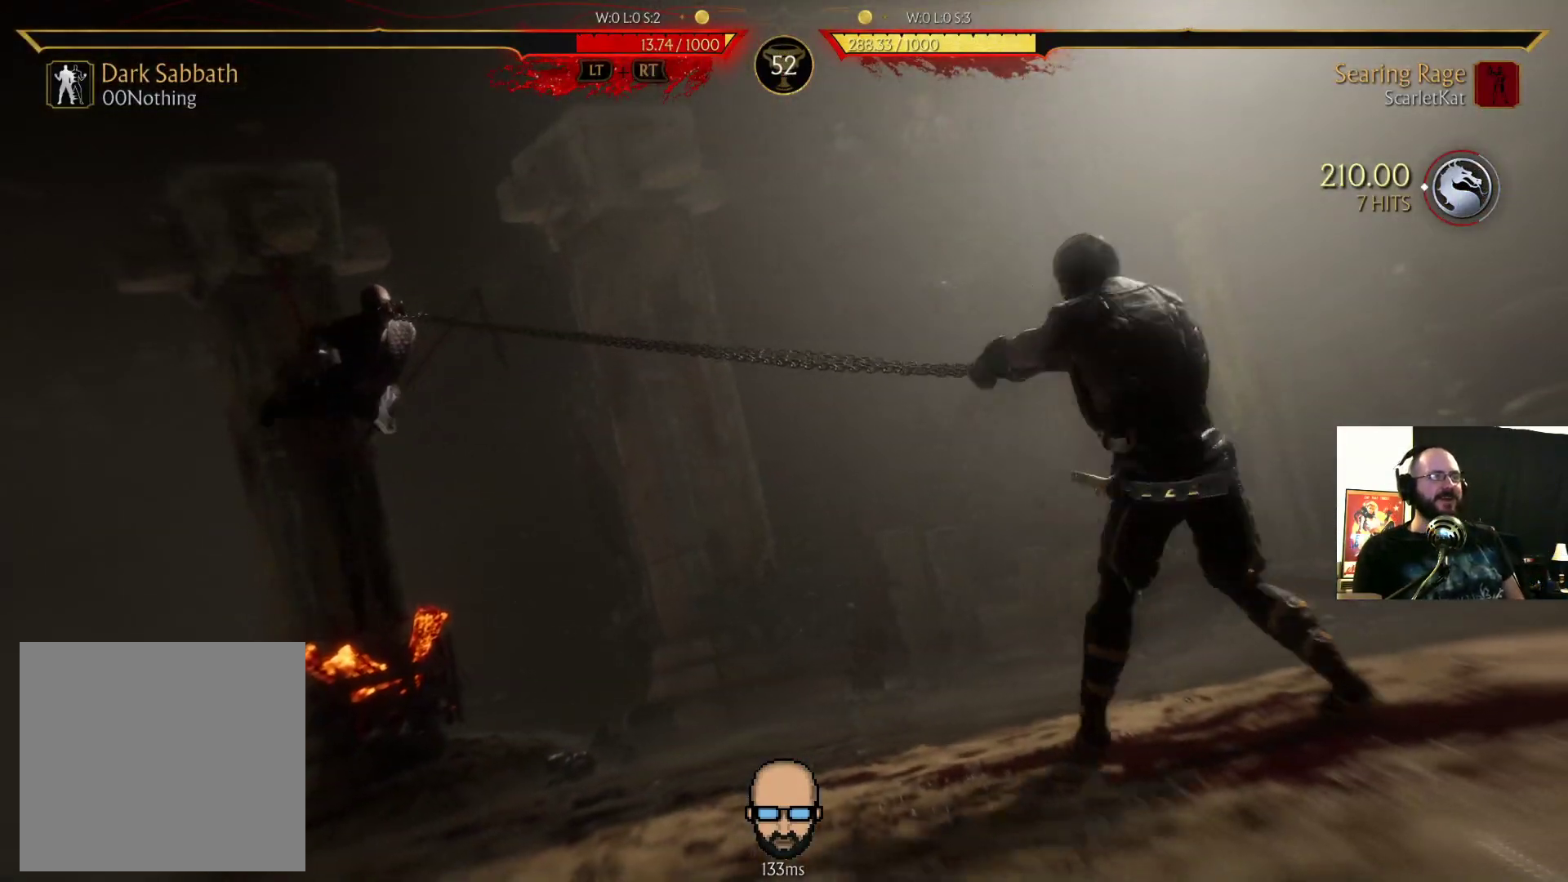
{"dt_ms": 500, "buttons": [], "events": [[367, "L2", "down"], [400, "L2", "up"]]}
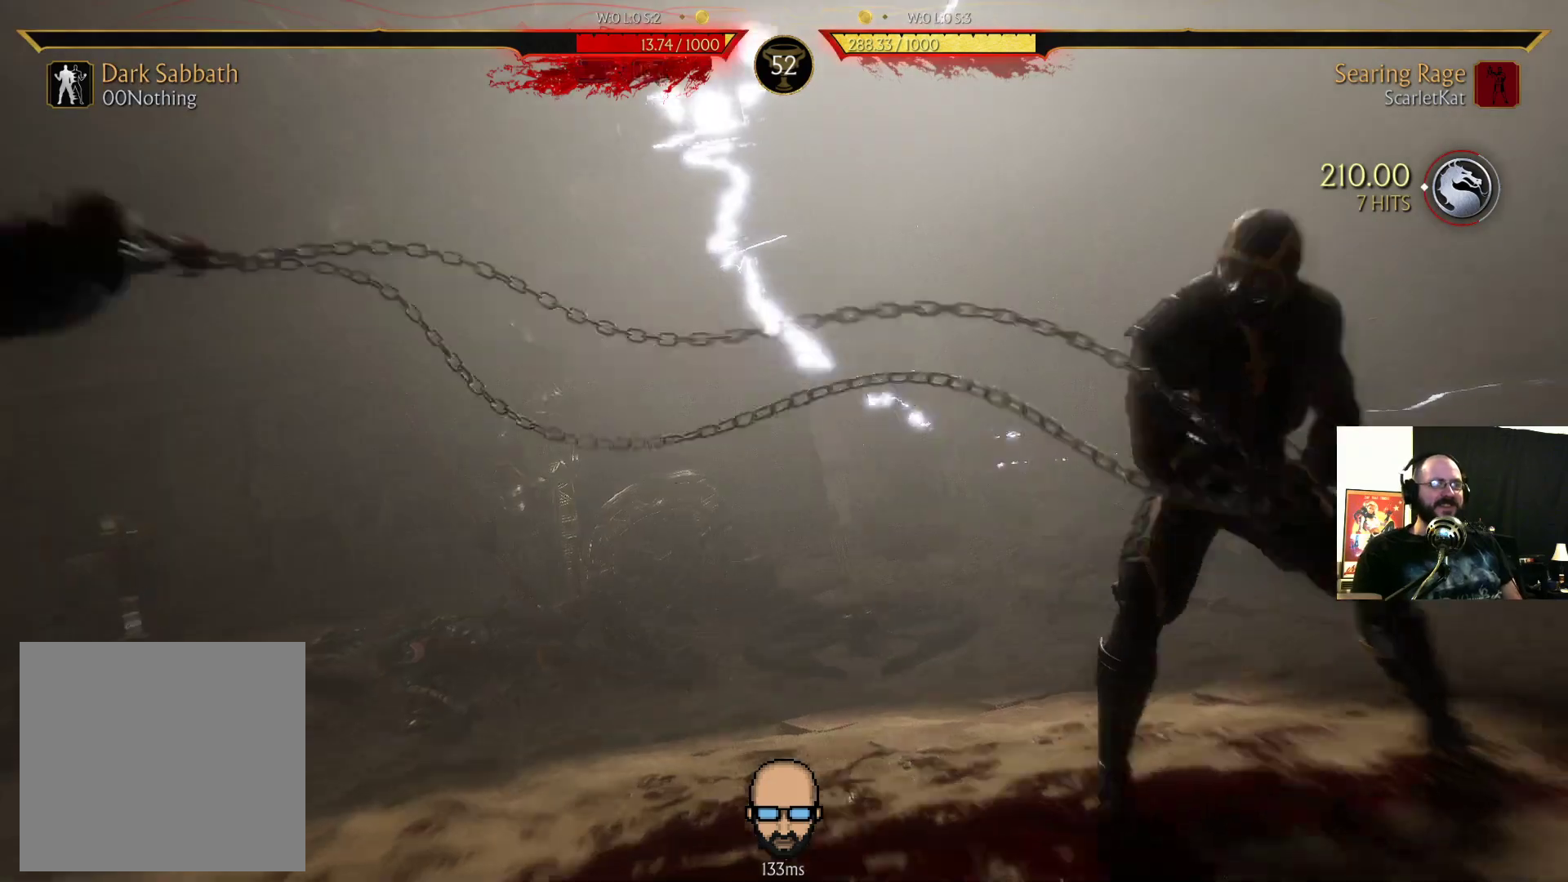
{"dt_ms": 500, "buttons": [], "events": []}
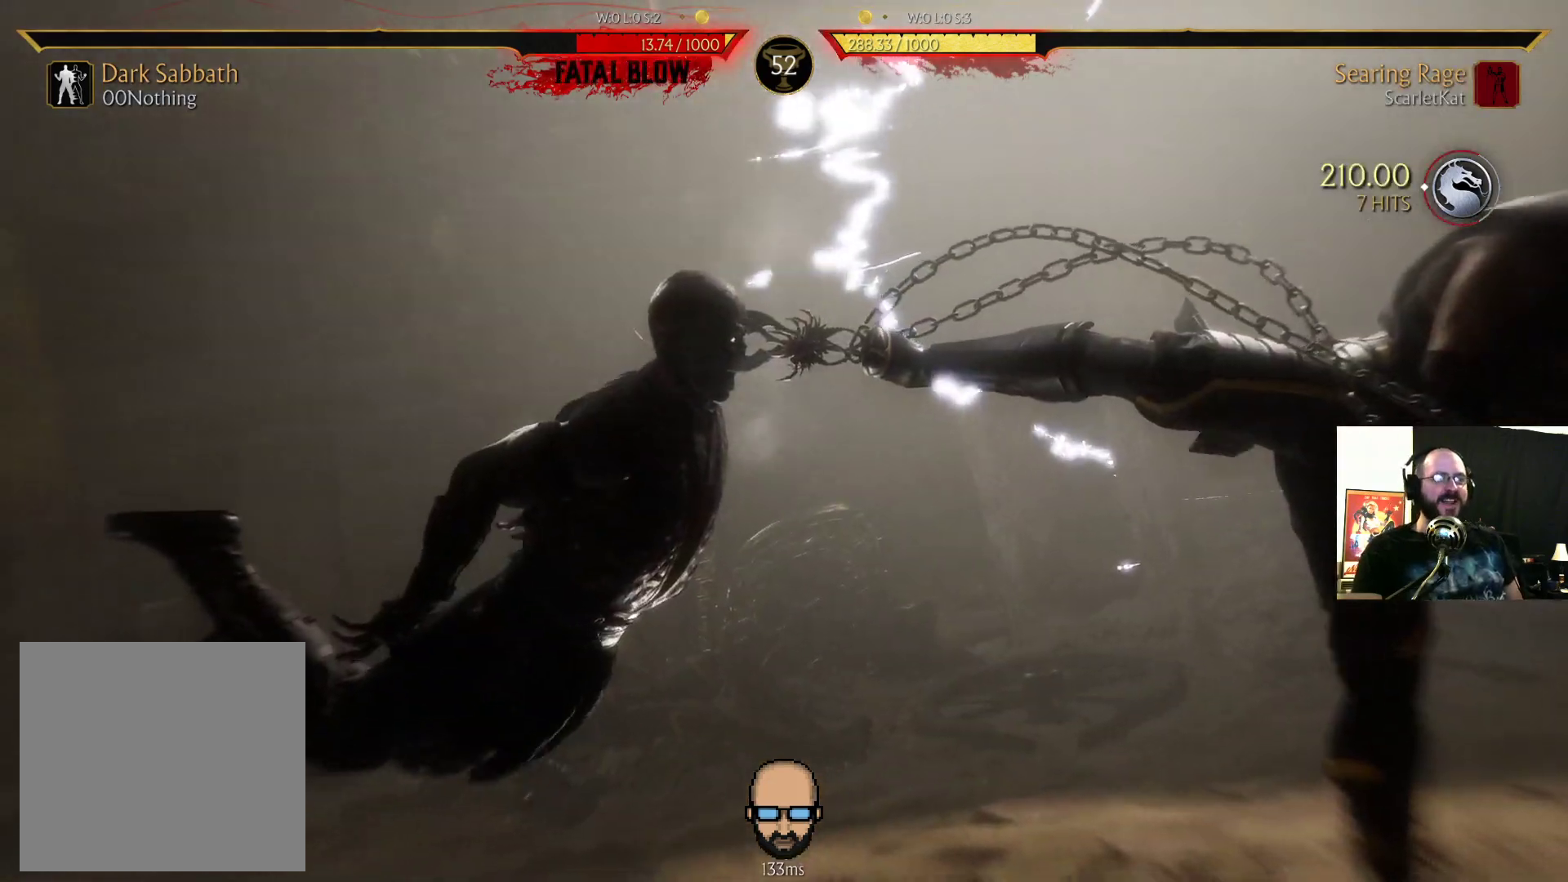
{"dt_ms": 500, "buttons": [], "events": []}
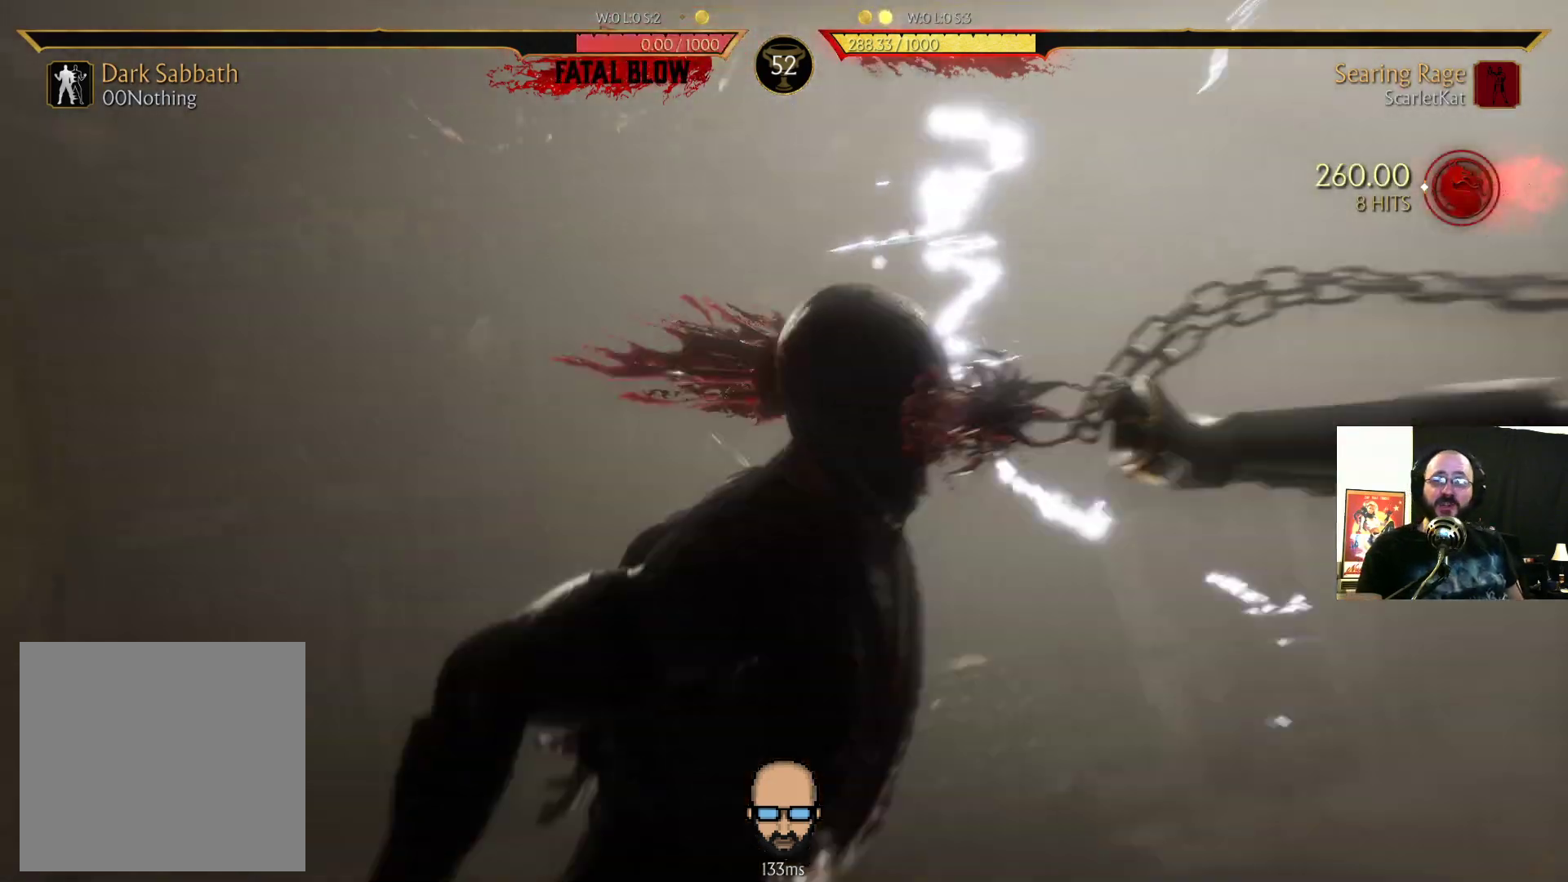
{"dt_ms": 500, "buttons": [], "events": []}
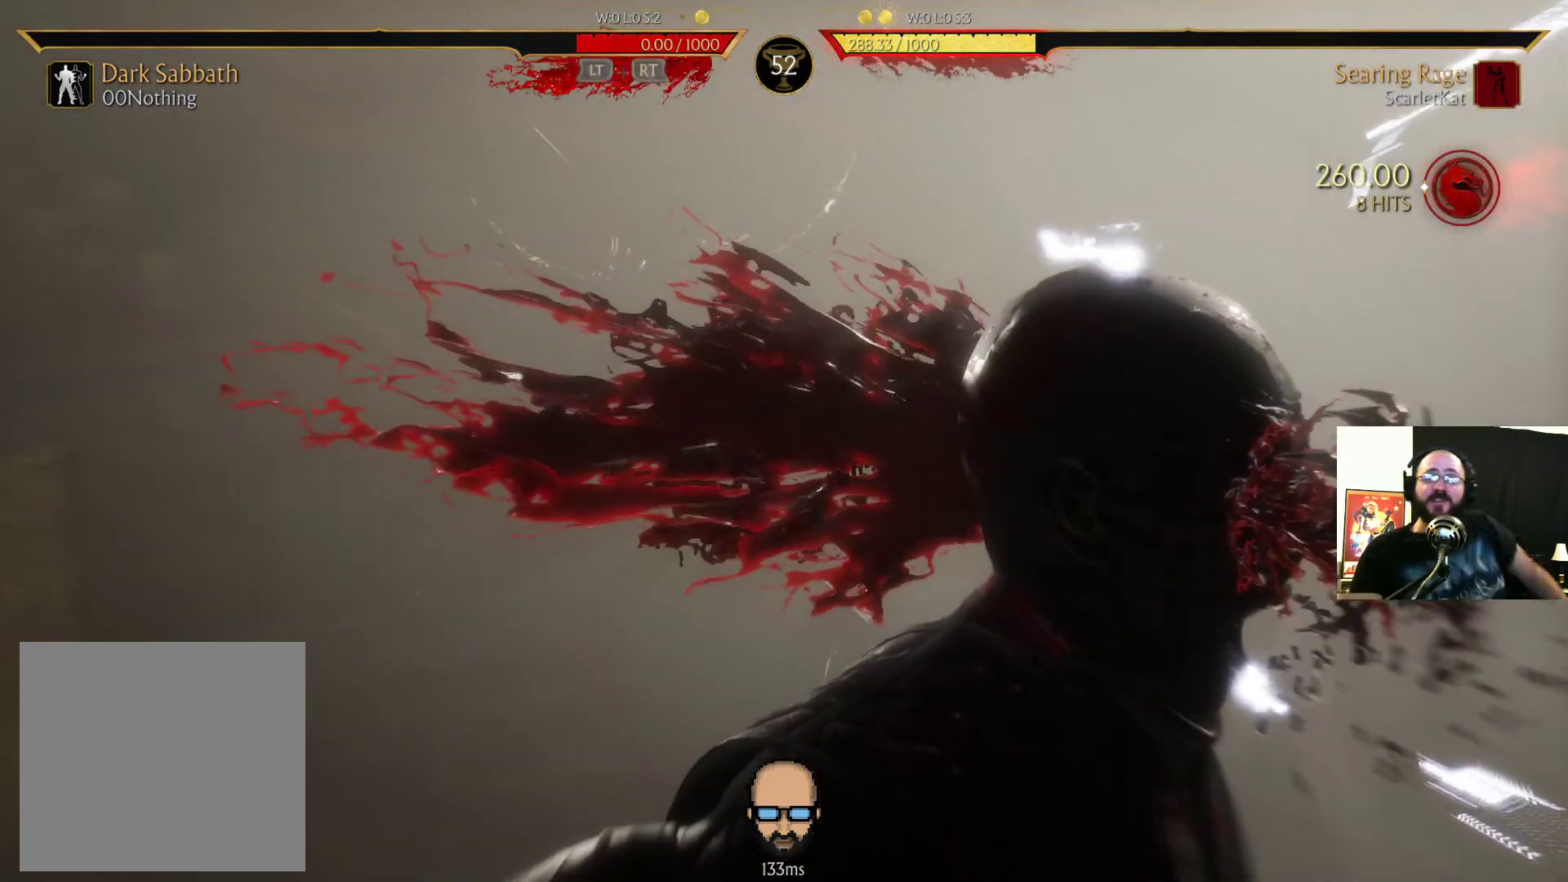
{"dt_ms": 500, "buttons": [], "events": []}
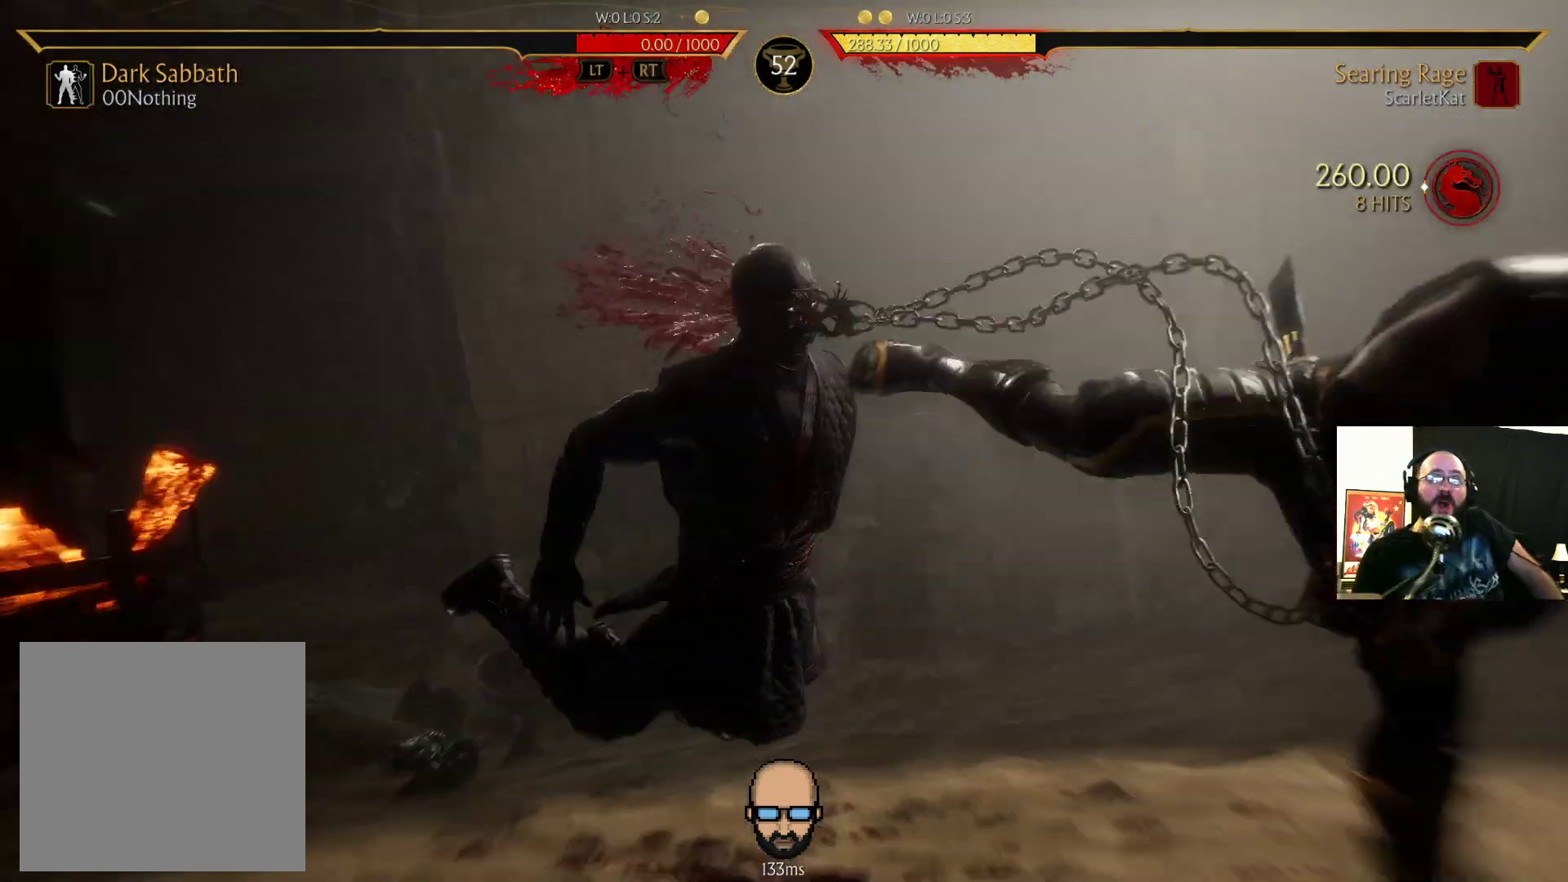
{"dt_ms": 500, "buttons": [], "events": []}
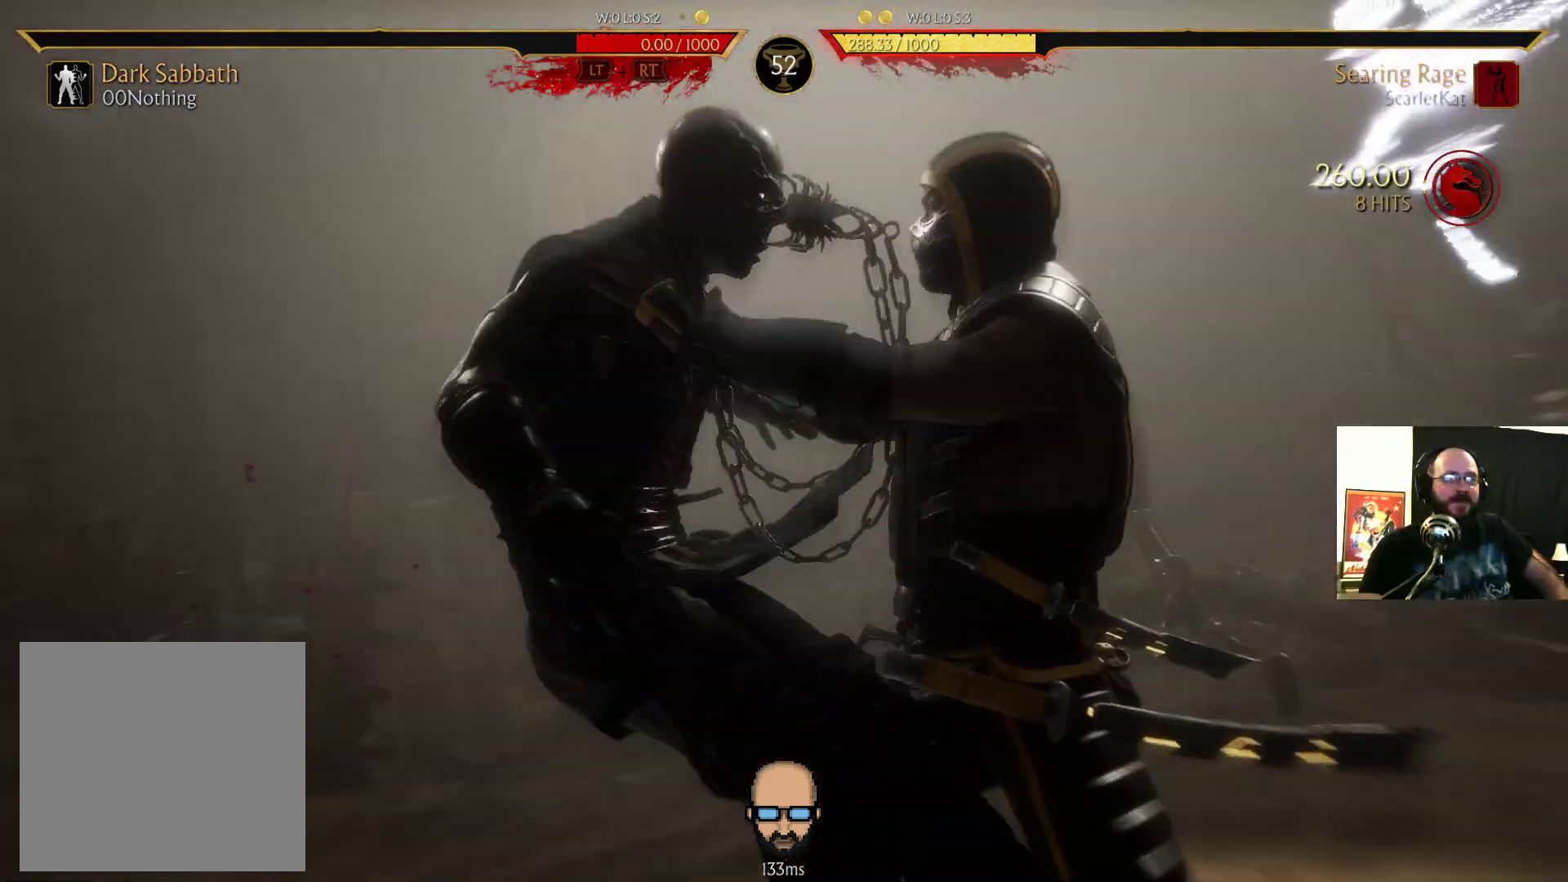
{"dt_ms": 1000, "buttons": ["L2"]}
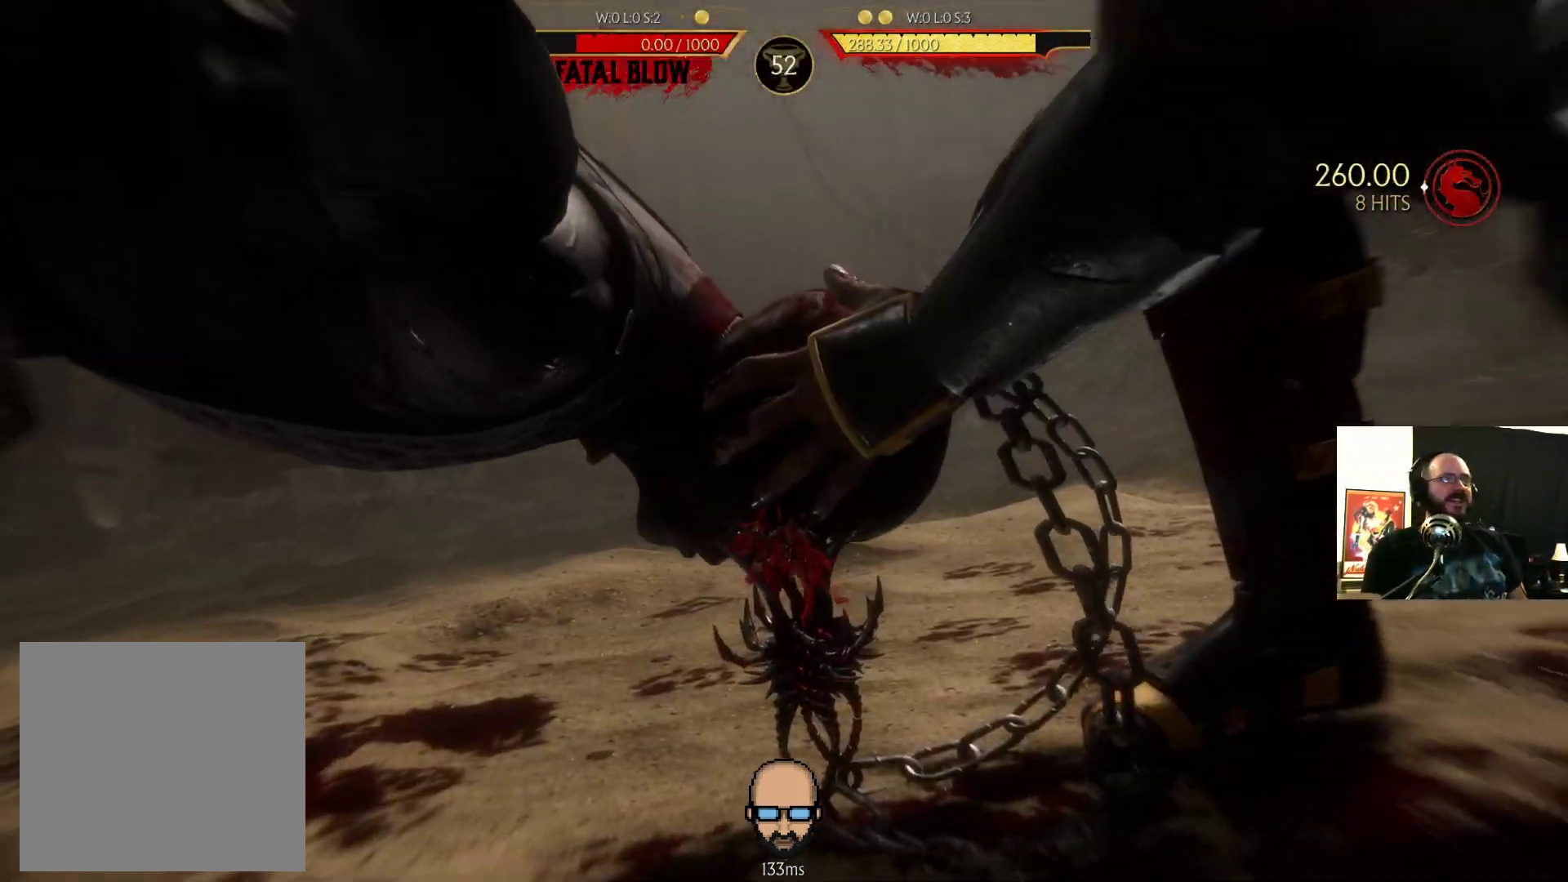
{"dt_ms": 500, "buttons": []}